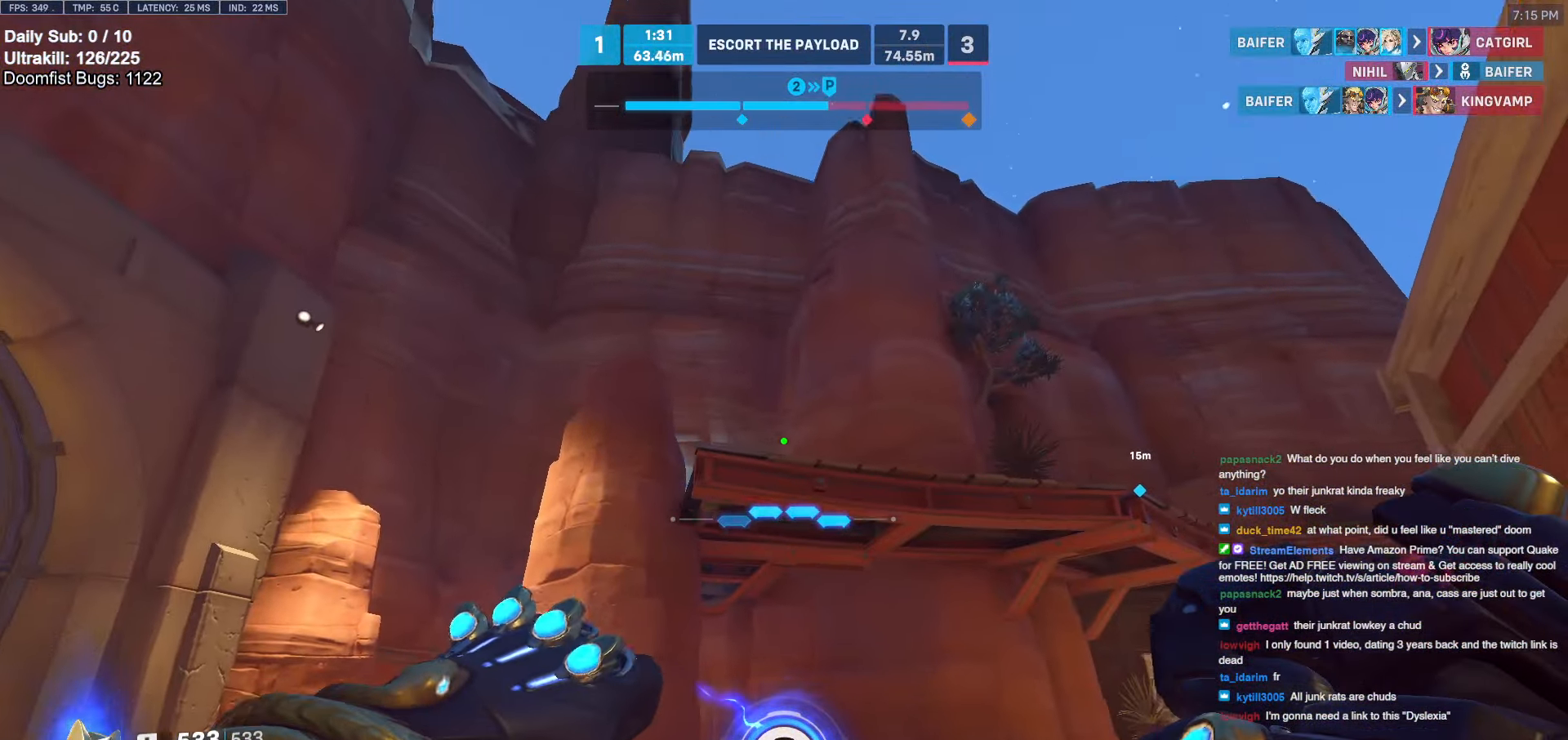
Gameplay with keyboard and mouse; each line is a JSON object with the keys and mouse buttons held at the frame after it. "events" lists presses ("down") and releases ("up") of "a", "ctrl", "d", "e", "f", "melee", "q", "r", "s", "shift", "space", "w", "mouse_left" and "mouse_right" between this image and that frame as [ms after this image, input, new state], when the widget could be followed in between. "mouse_left", "mouse_right" = the "left", "right" buttons of the "mouse" list. No other keys are recorded. Mouse movement is not recorded. Key names are as the overlay labels them; some are game actions (e.g. jump) rather than physical keys.
{"keys": ["e"], "mouse": [], "events": [[16, "a", "up"], [450, "e", "down"]]}
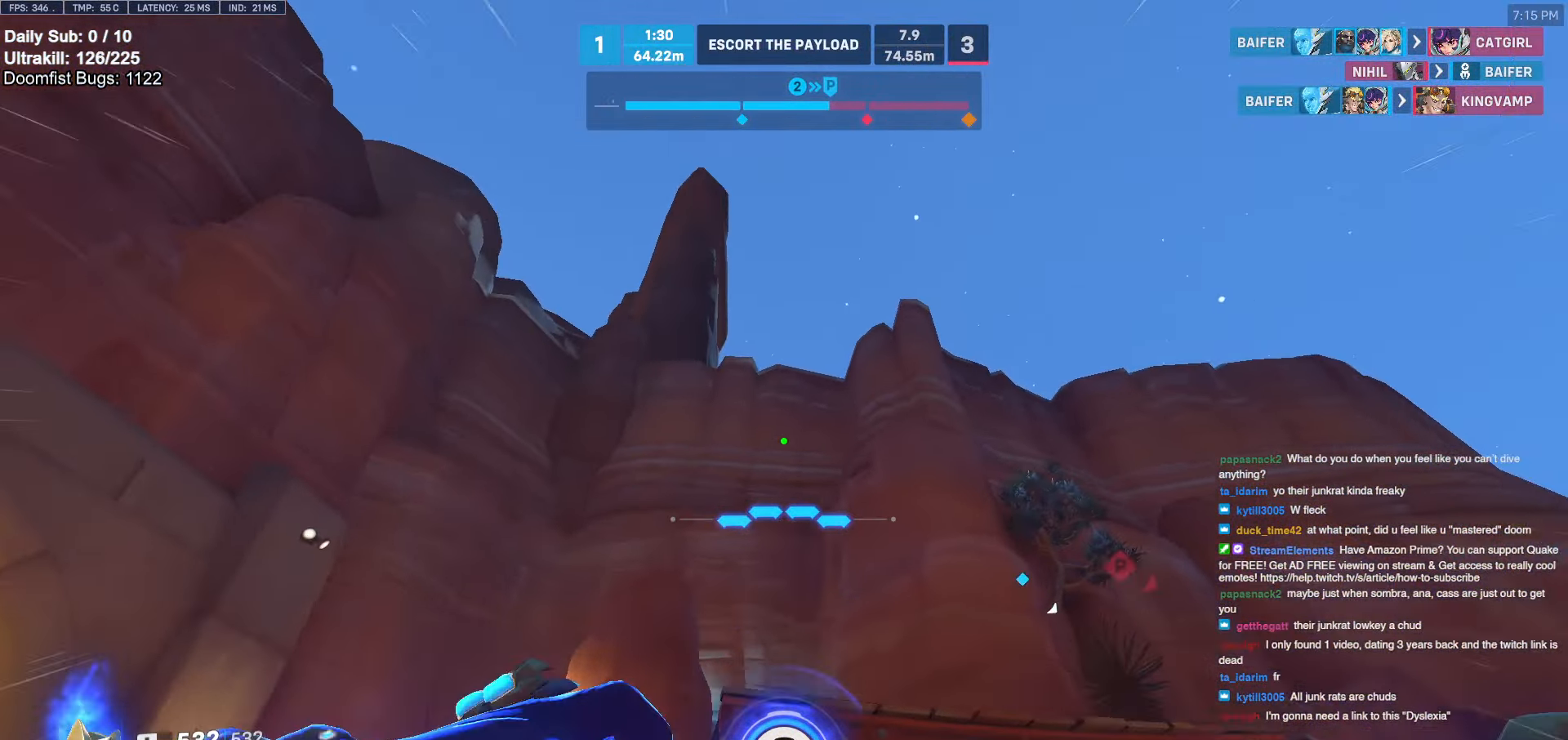
{"keys": ["w"], "mouse": [], "events": [[233, "e", "up"], [233, "w", "down"], [316, "w", "up"], [416, "w", "down"]]}
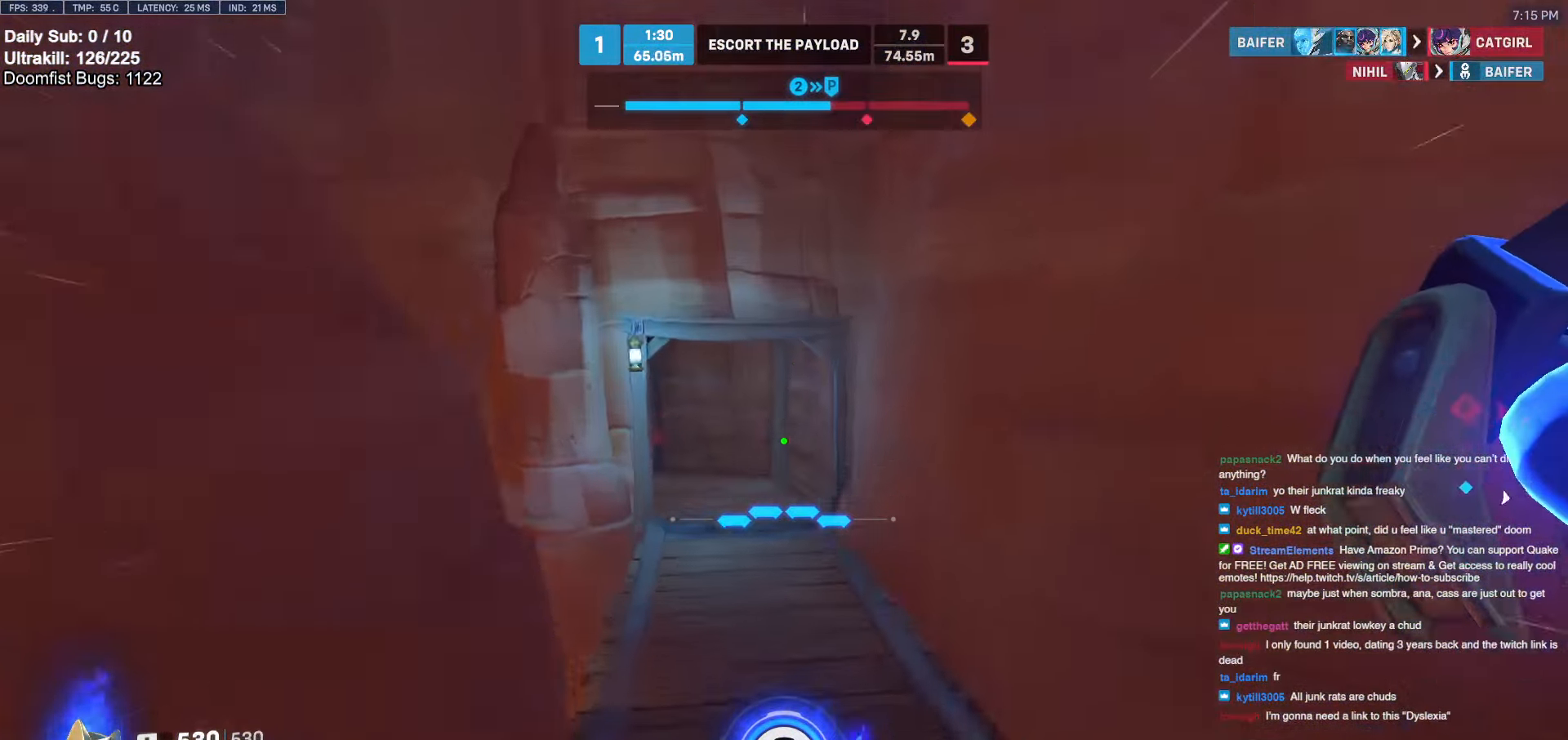
{"keys": ["space", "w"], "mouse": [], "events": [[183, "d", "down"], [233, "d", "up"], [333, "e", "down"], [383, "e", "up"], [433, "space", "down"]]}
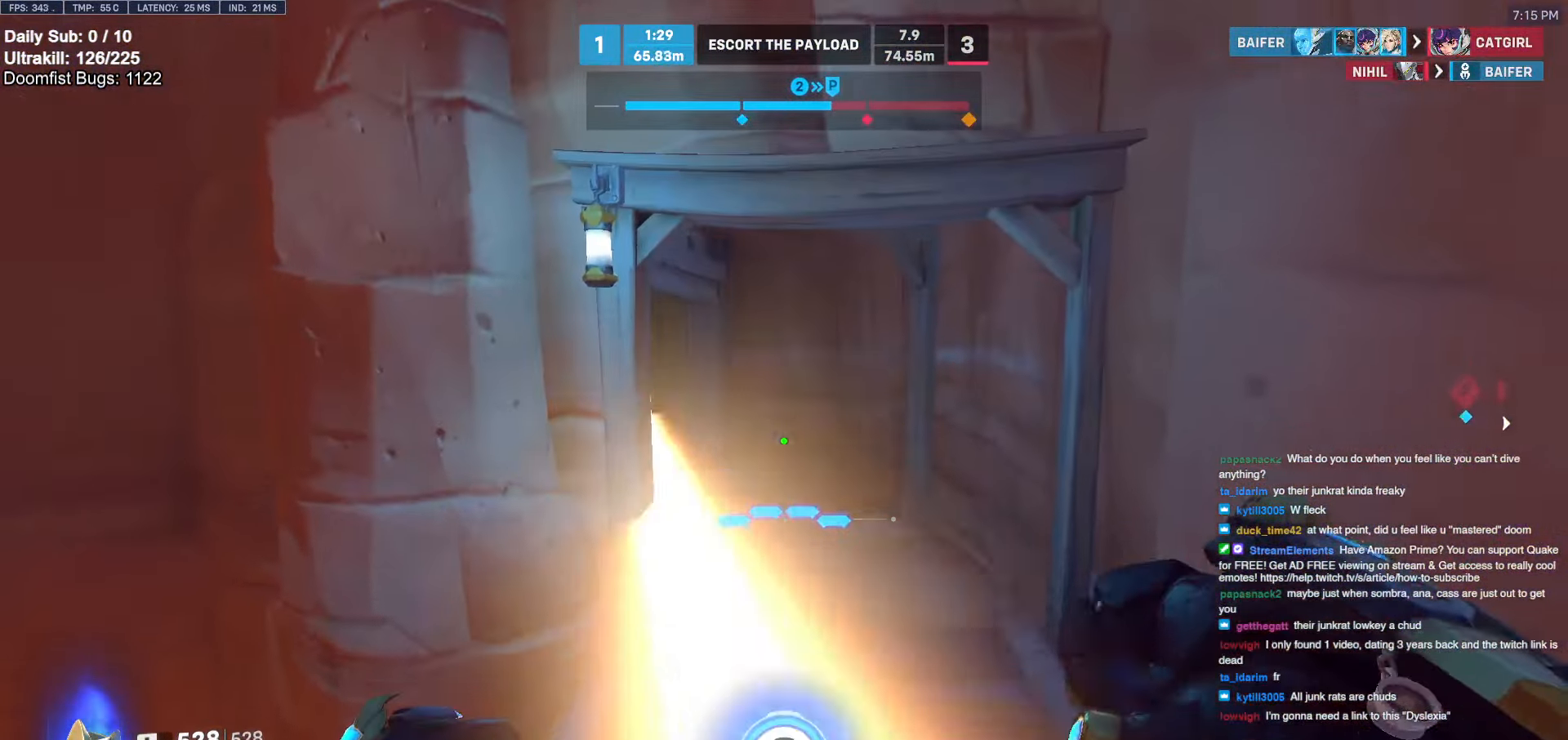
{"keys": ["d", "w"], "mouse": [], "events": [[16, "space", "up"], [116, "d", "down"]]}
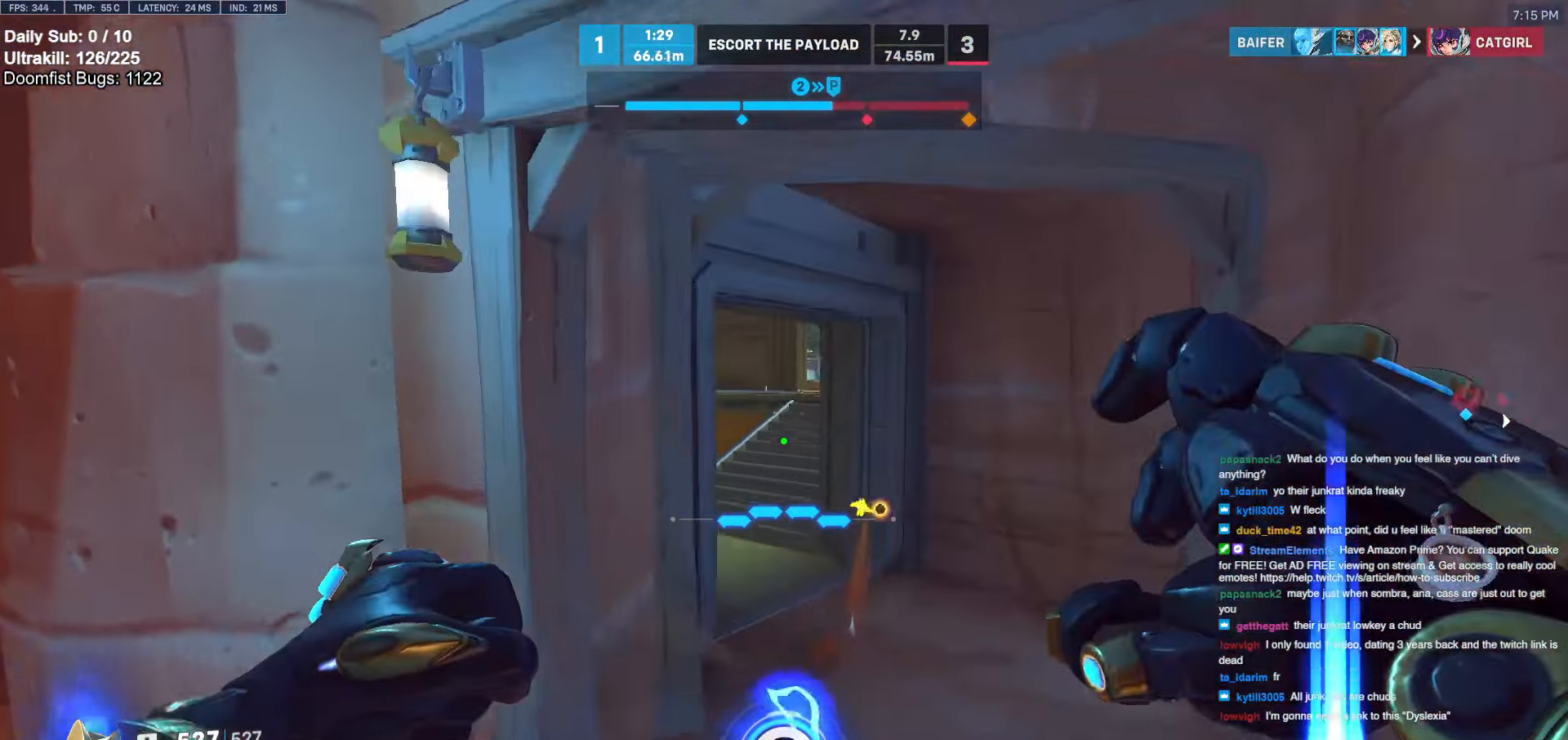
{"keys": ["d", "w"], "mouse": [], "events": []}
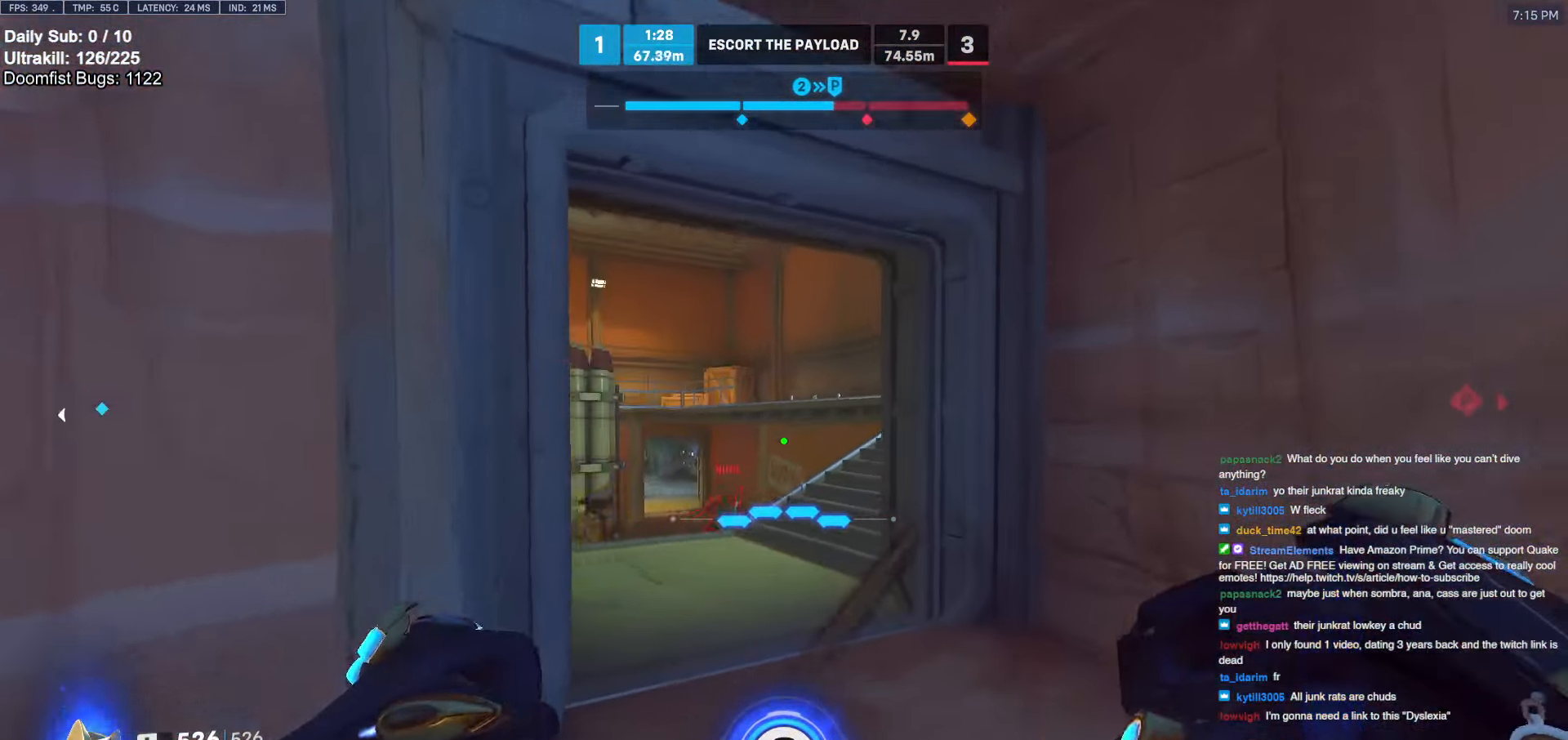
{"keys": ["a", "s"], "mouse": [], "events": [[50, "mouse_left", "down"], [100, "a", "down"], [100, "d", "up"], [100, "mouse_left", "up"], [233, "w", "up"], [283, "a", "up"], [283, "mouse_left", "down"], [333, "s", "down"], [383, "d", "down"], [383, "mouse_left", "up"], [483, "a", "down"], [483, "d", "up"]]}
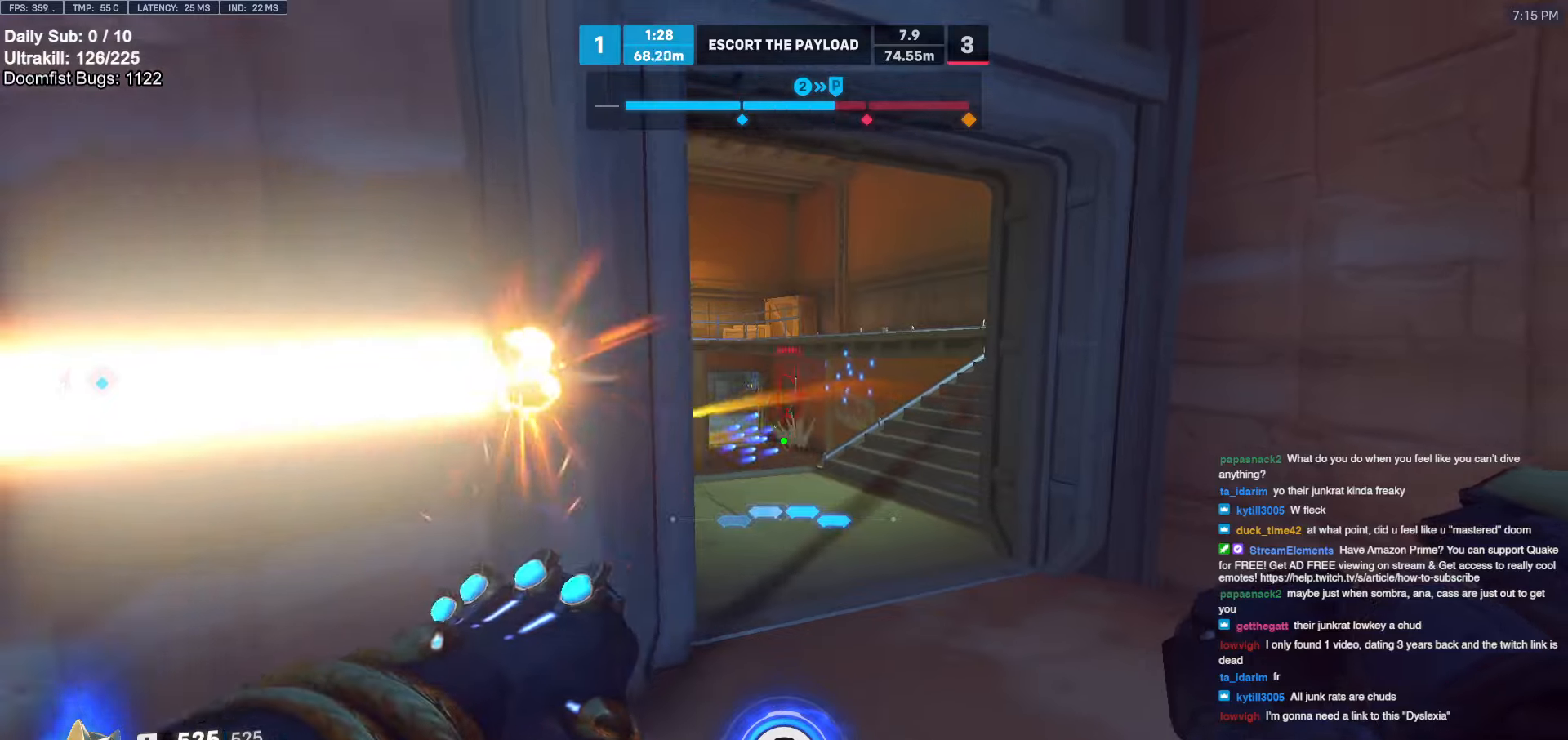
{"keys": ["a"], "mouse": [], "events": [[33, "s", "up"], [166, "mouse_left", "down"], [200, "a", "up"], [200, "d", "down"], [250, "a", "down"], [250, "d", "up"], [250, "mouse_left", "up"]]}
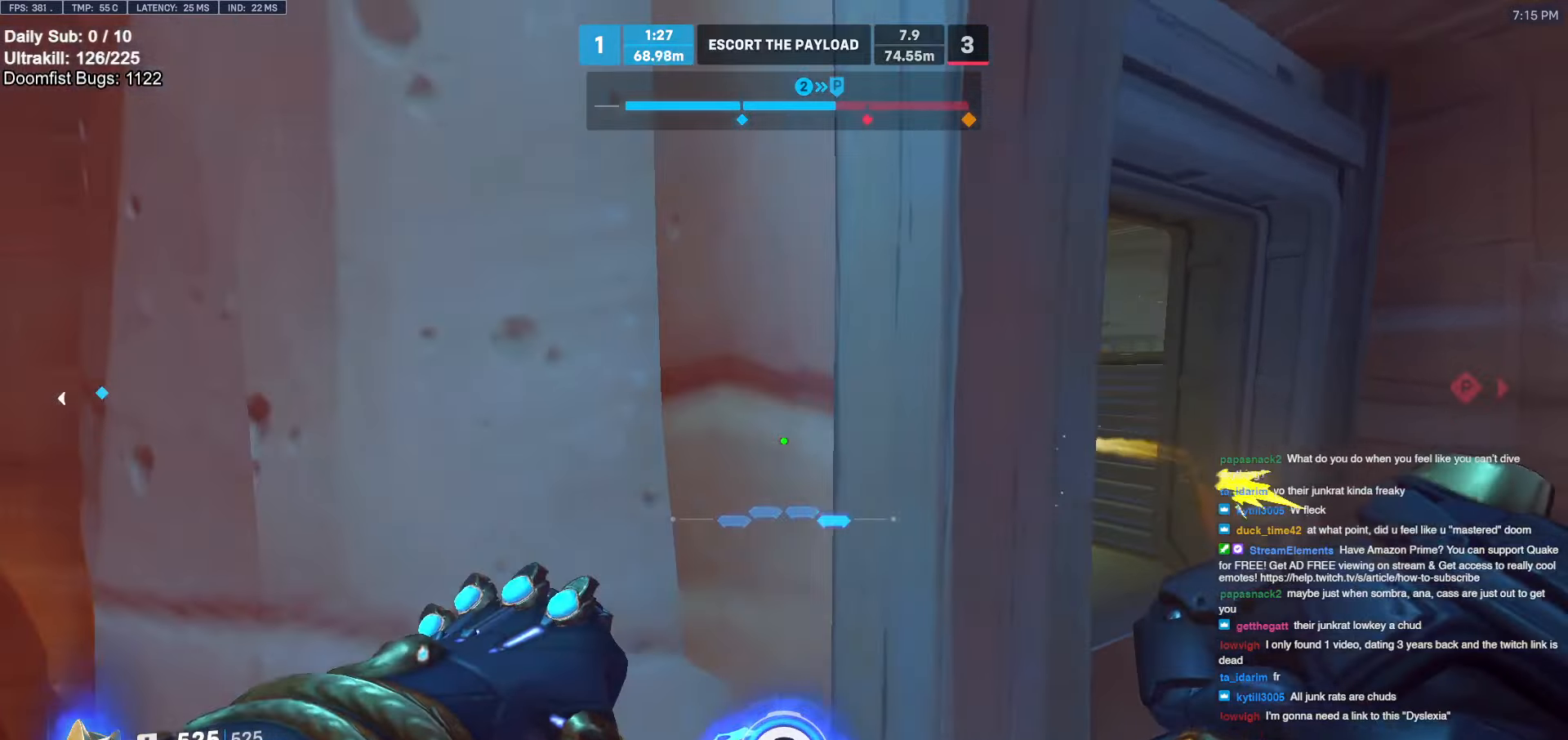
{"keys": ["d"], "mouse": [], "events": [[50, "a", "up"], [50, "d", "down"], [133, "a", "down"], [133, "d", "up"], [283, "a", "up"], [283, "d", "down"], [316, "a", "down"], [316, "d", "up"], [366, "a", "up"], [366, "d", "down"]]}
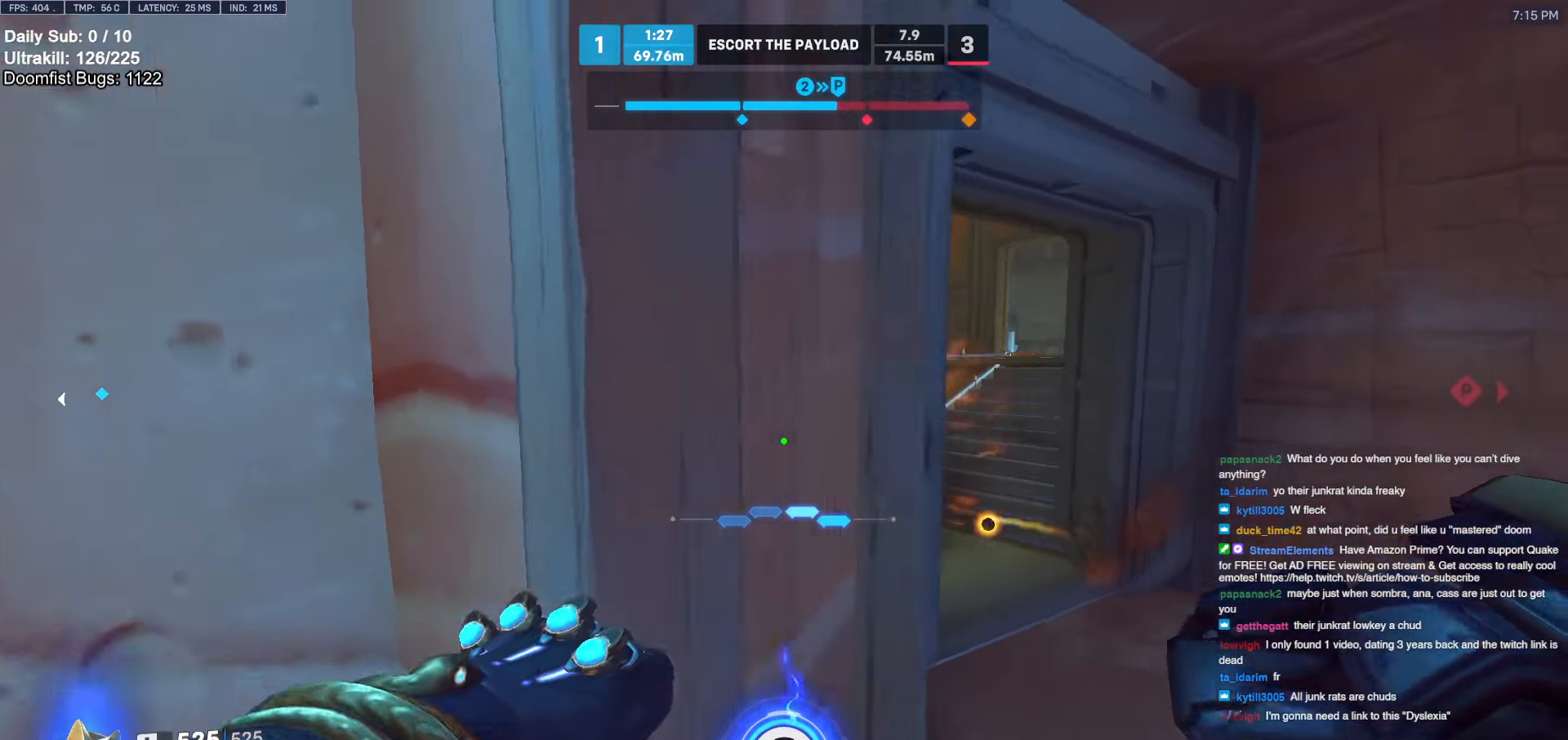
{"keys": ["d"], "mouse": [], "events": [[333, "a", "down"], [333, "d", "up"], [383, "a", "up"], [383, "d", "down"]]}
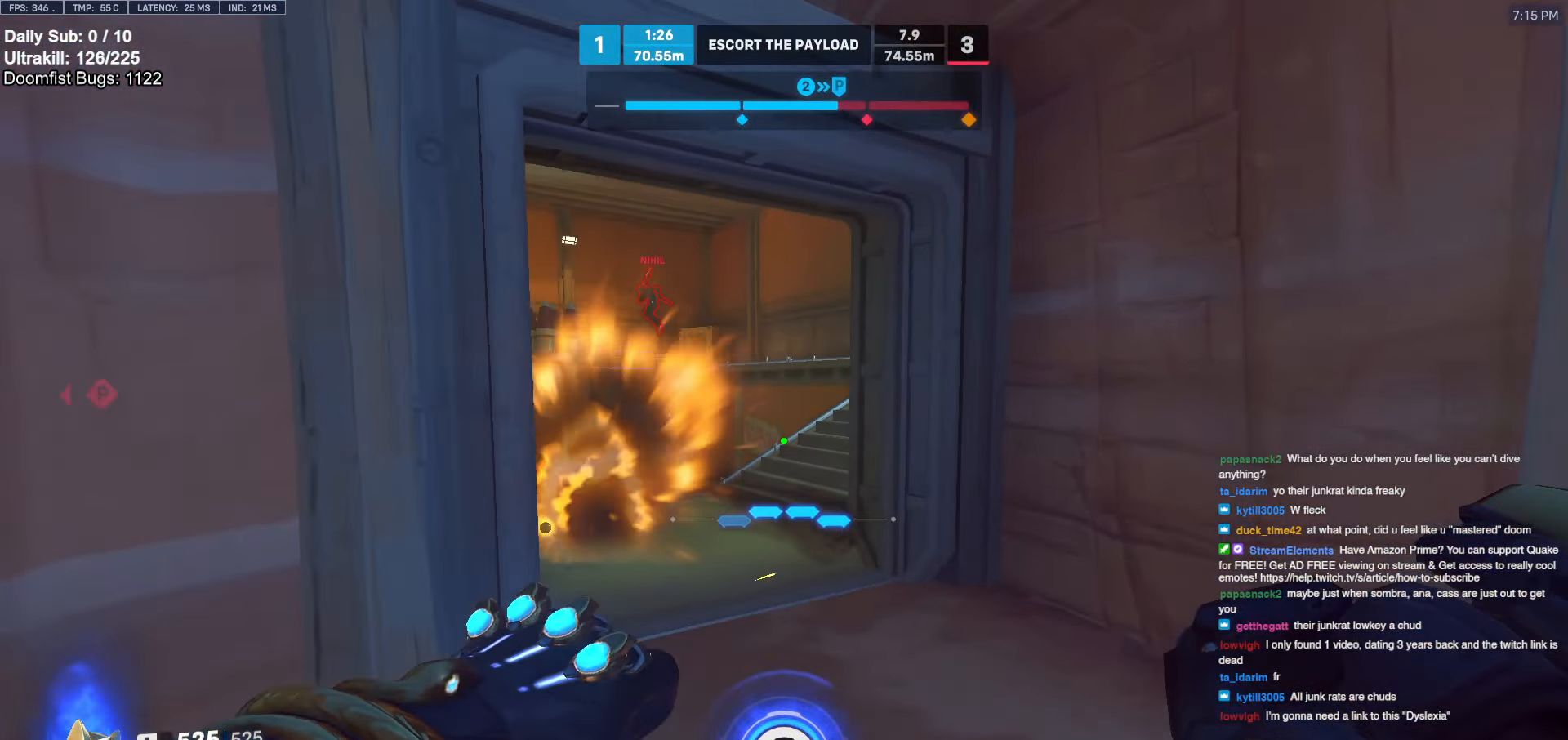
{"keys": ["d", "s"], "mouse": ["left"], "events": [[166, "mouse_left", "down"], [216, "w", "down"], [300, "a", "down"], [300, "d", "up"], [300, "mouse_left", "up"], [350, "w", "up"], [450, "mouse_left", "down"], [500, "a", "up"], [500, "d", "down"], [500, "s", "down"]]}
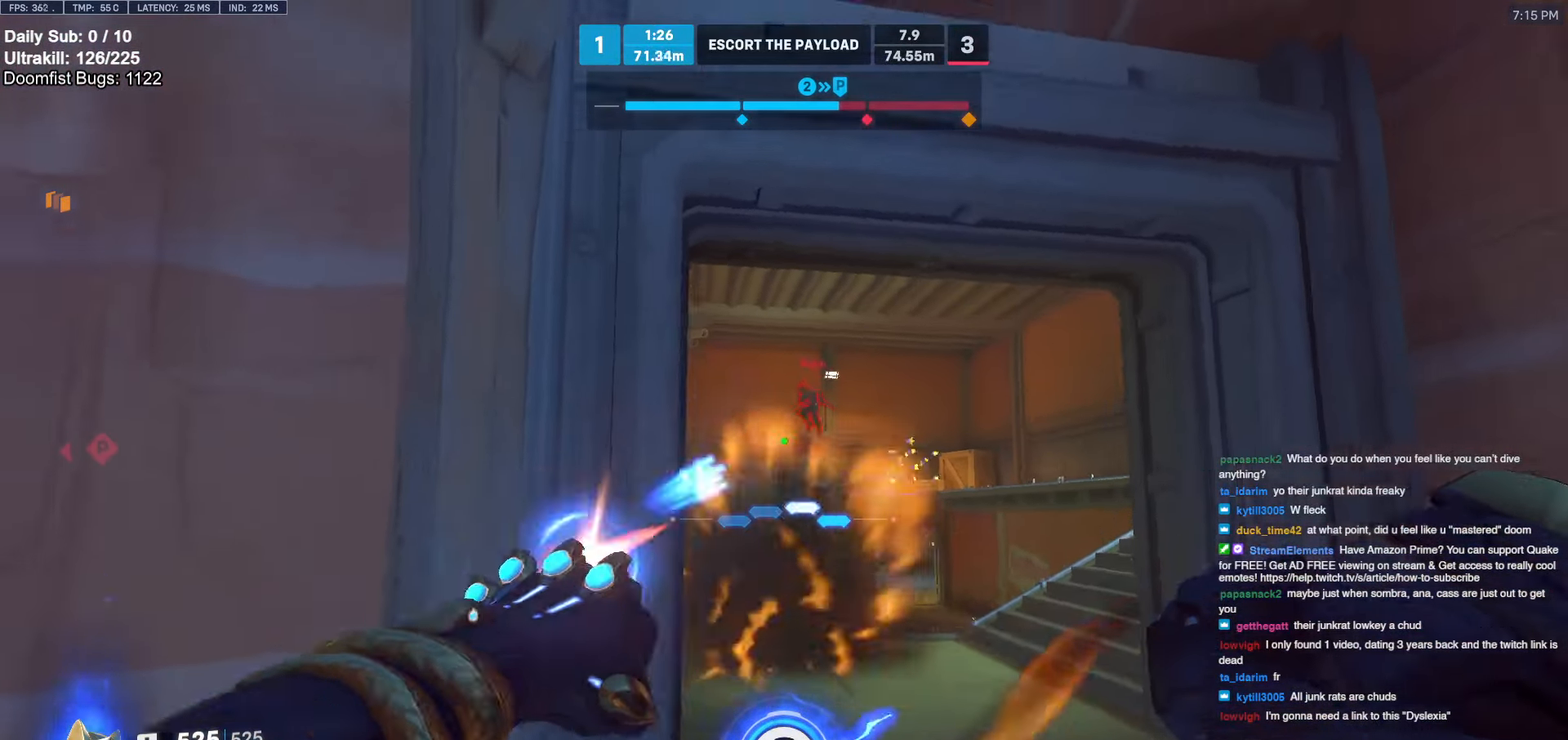
{"keys": ["a", "s"], "mouse": [], "events": [[83, "mouse_left", "up"], [133, "s", "up"], [266, "a", "down"], [266, "d", "up"], [316, "mouse_left", "down"], [416, "mouse_left", "up"], [416, "s", "down"]]}
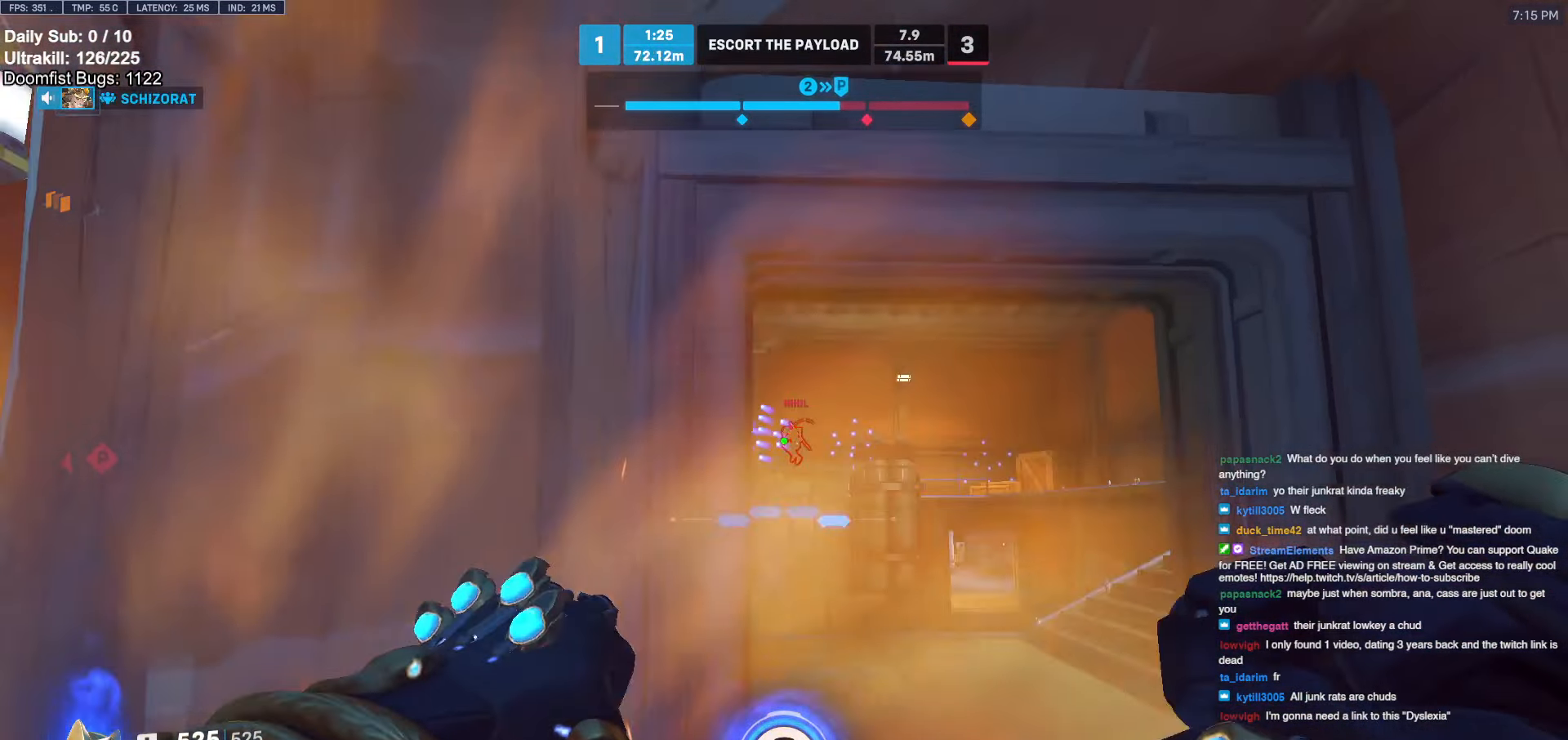
{"keys": ["a", "s"], "mouse": [], "events": [[16, "s", "up"], [150, "a", "up"], [150, "d", "down"], [200, "a", "down"], [200, "d", "up"], [283, "a", "up"], [283, "d", "down"], [333, "d", "up"], [383, "a", "down"], [466, "s", "down"]]}
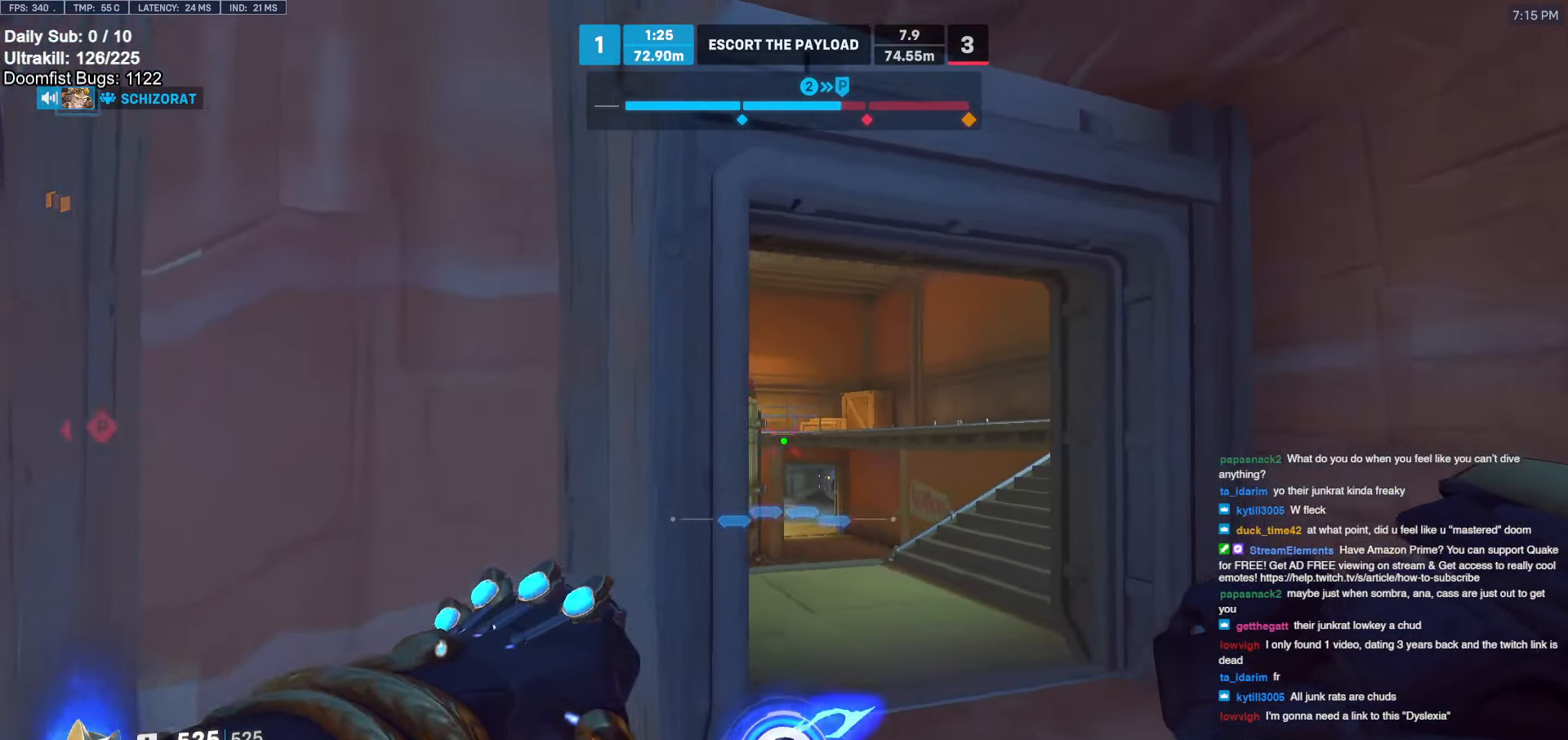
{"keys": ["a"], "mouse": [], "events": [[400, "s", "up"]]}
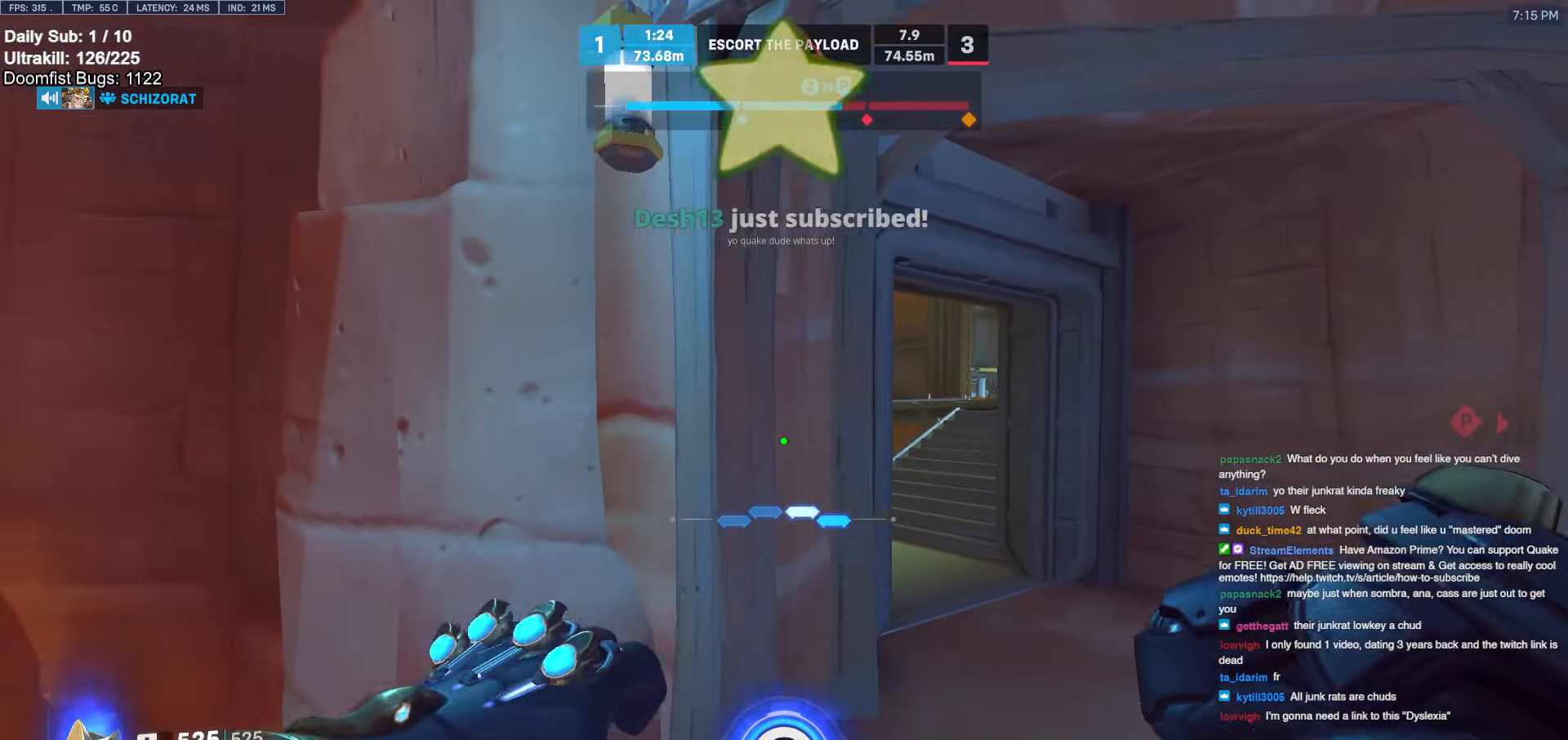
{"keys": ["a", "s"], "mouse": [], "events": [[33, "a", "up"], [33, "d", "down"], [83, "a", "down"], [83, "d", "up"], [183, "a", "up"], [183, "d", "down"], [316, "w", "down"], [416, "a", "down"], [416, "d", "up"], [416, "w", "up"], [500, "s", "down"]]}
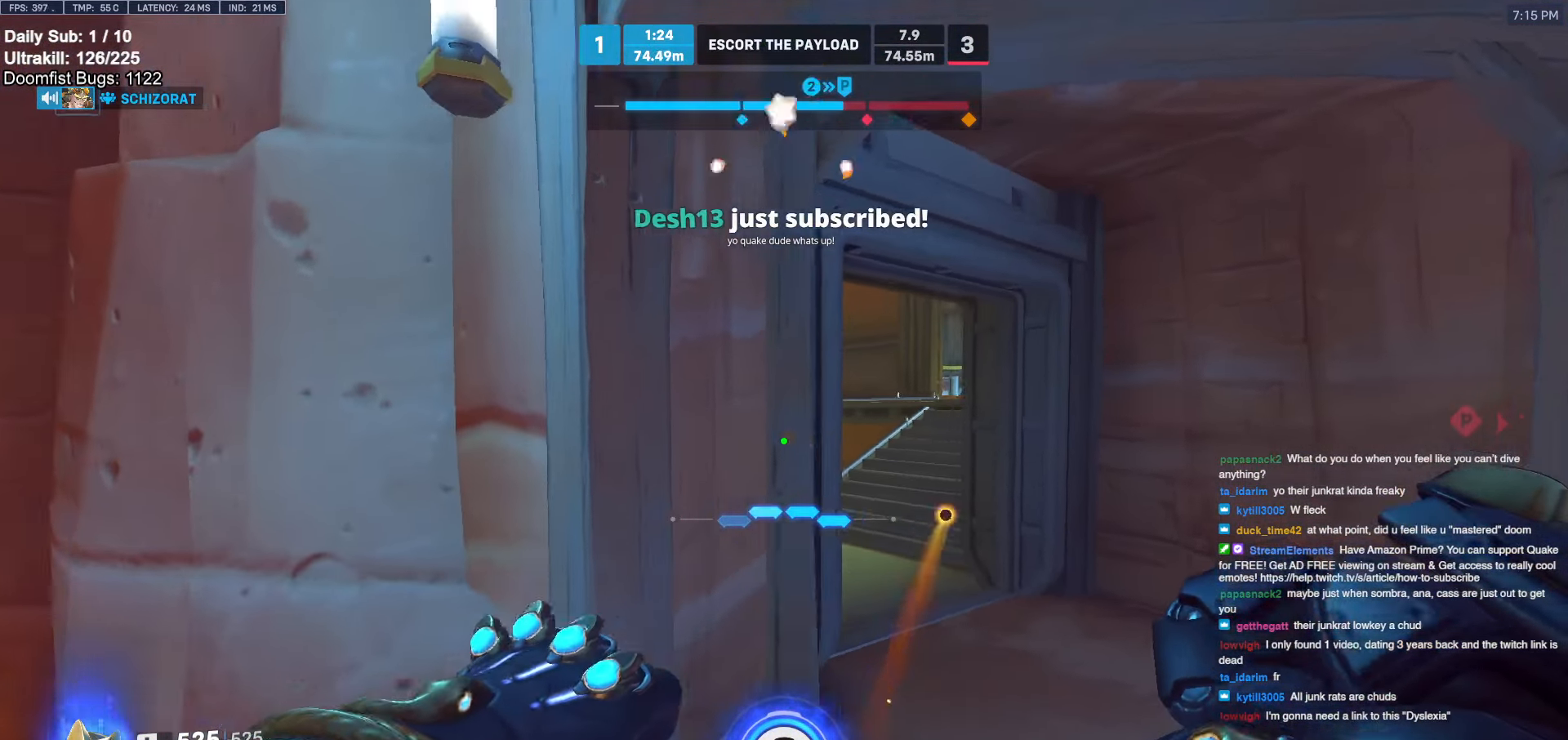
{"keys": ["a", "s"], "mouse": [], "events": [[50, "a", "up"], [50, "d", "down"], [100, "s", "up"], [233, "d", "up"], [233, "w", "down"], [283, "a", "down"], [333, "w", "up"], [433, "s", "down"]]}
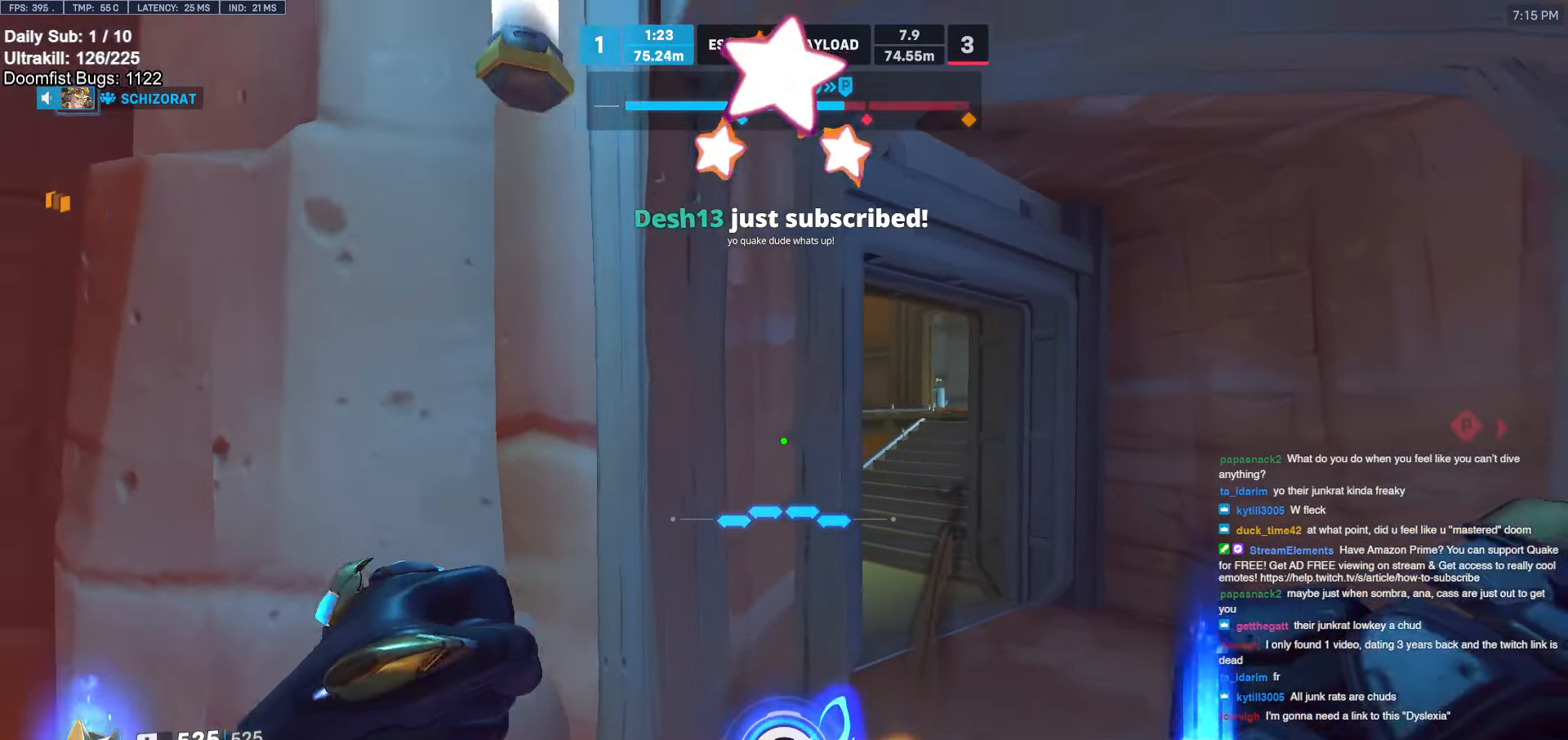
{"keys": ["a", "s"], "mouse": ["left"], "events": [[16, "a", "up"], [66, "d", "down"], [66, "s", "up"], [166, "w", "down"], [200, "a", "down"], [200, "d", "up"], [250, "w", "up"], [400, "s", "down"], [433, "mouse_left", "down"]]}
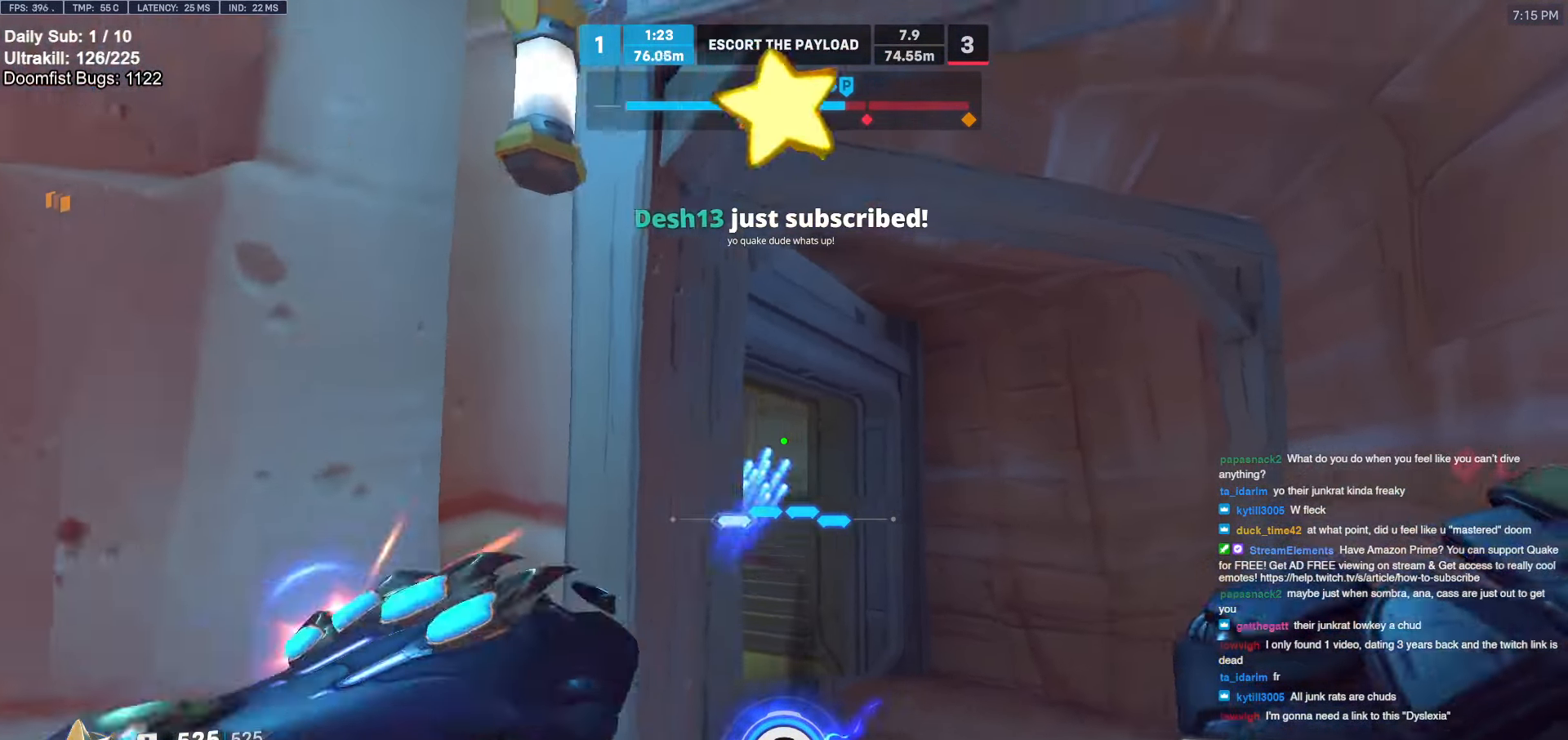
{"keys": ["s"], "mouse": ["left"], "events": [[83, "a", "up"], [83, "d", "down"], [133, "s", "up"], [233, "w", "down"], [283, "a", "down"], [283, "d", "up"], [333, "w", "up"], [416, "s", "down"], [500, "a", "up"]]}
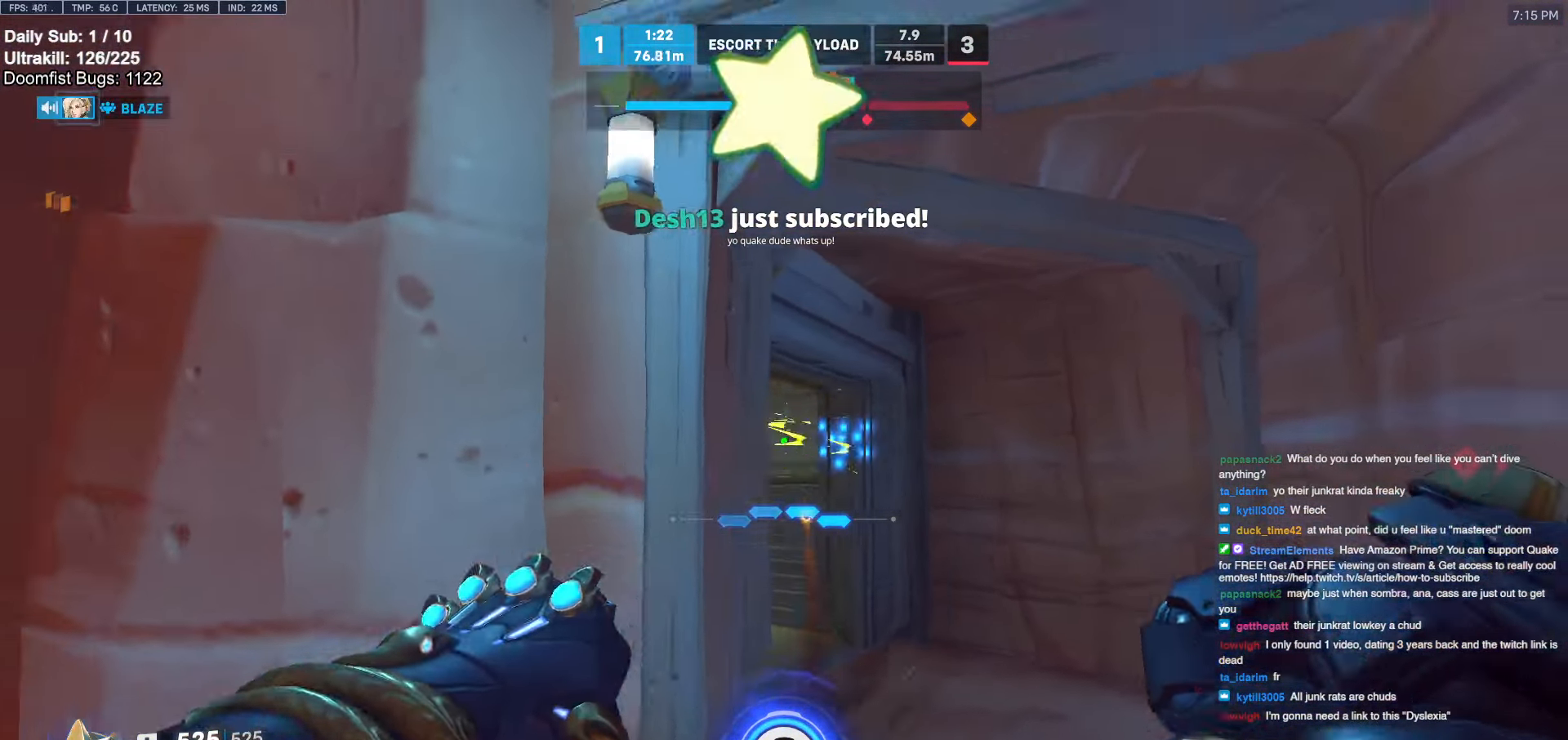
{"keys": ["w"], "mouse": [], "events": [[50, "d", "down"], [100, "d", "up"], [150, "a", "down"], [250, "mouse_left", "up"], [250, "s", "up"], [383, "w", "down"], [483, "a", "up"]]}
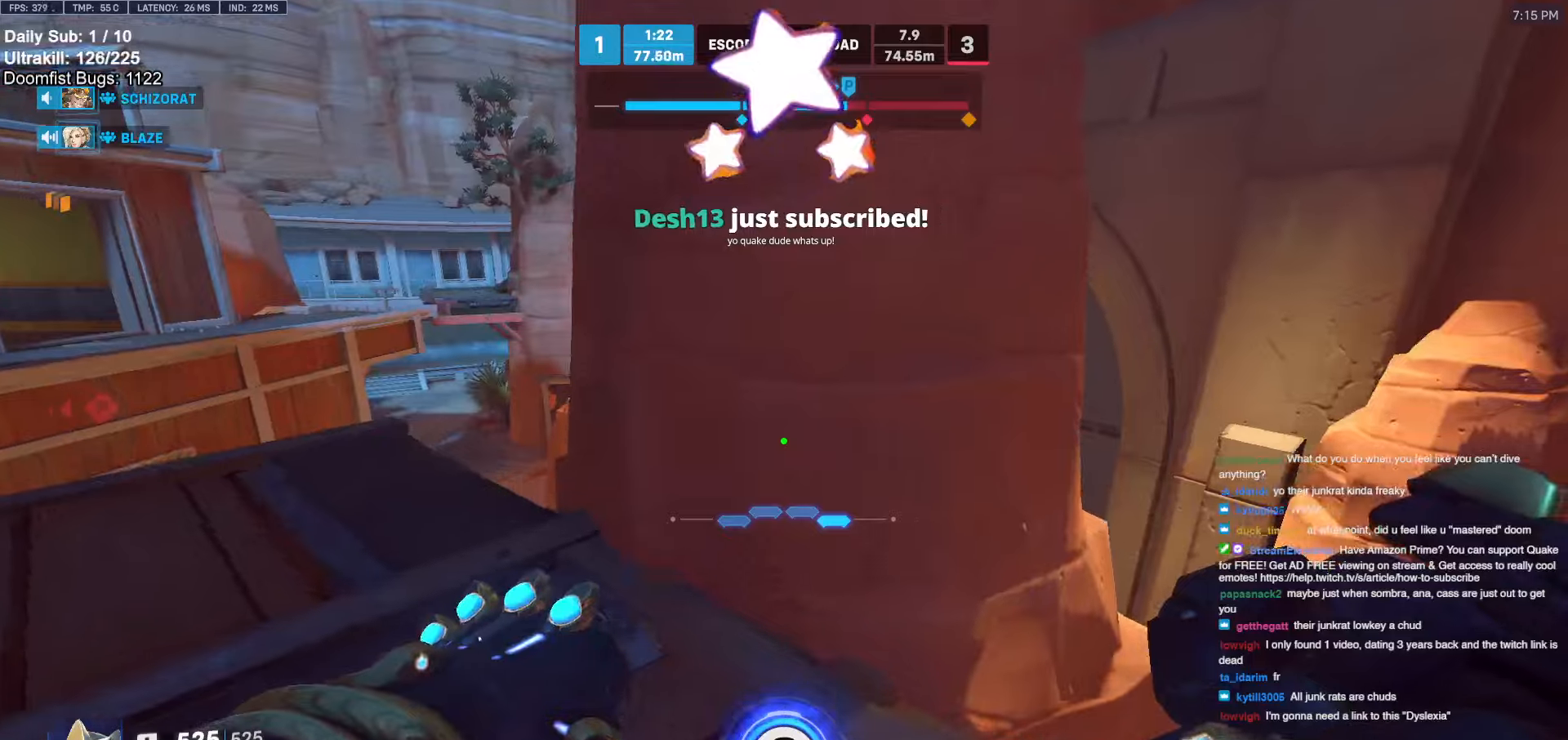
{"keys": ["d", "w"], "mouse": [], "events": [[33, "d", "down"], [33, "w", "up"], [350, "w", "down"]]}
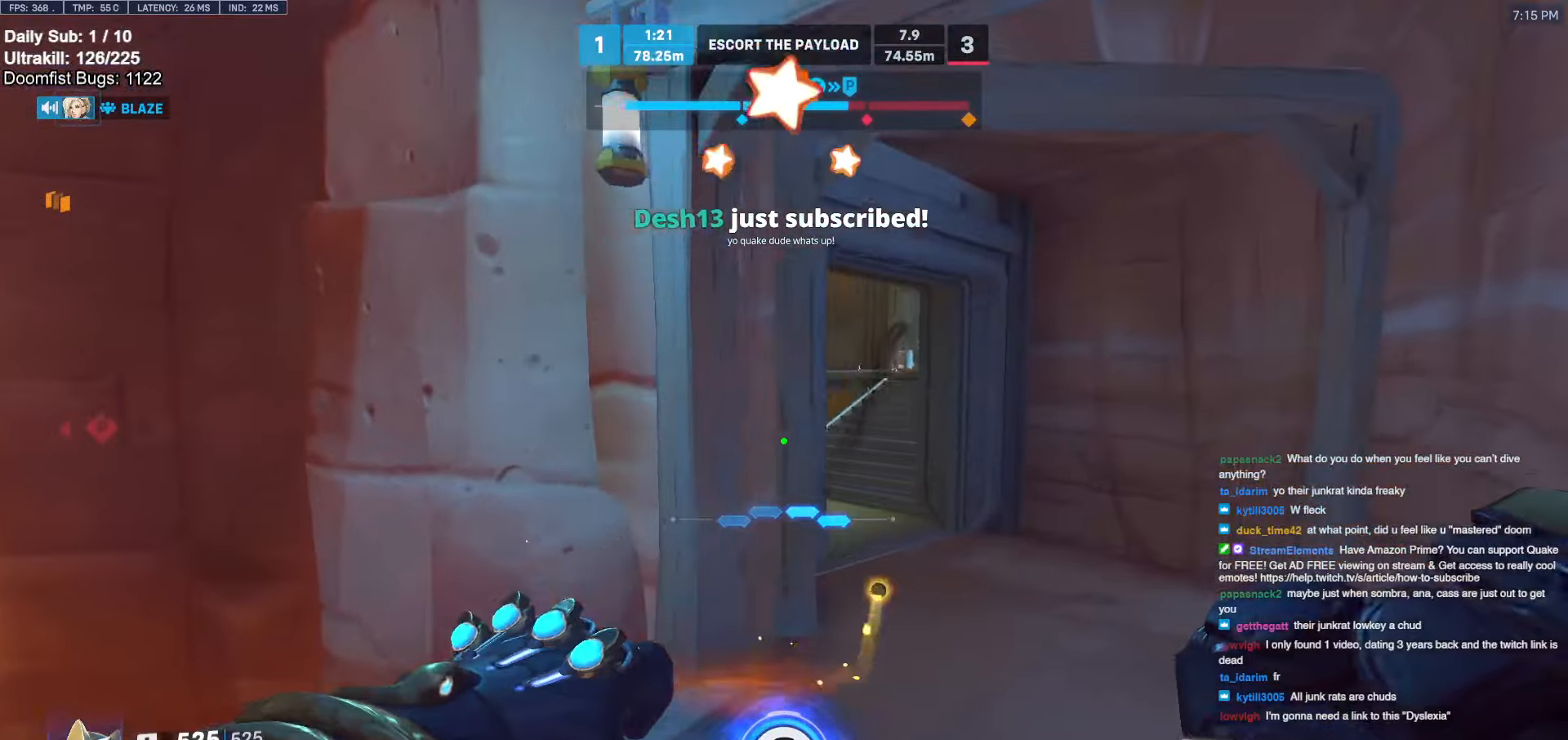
{"keys": ["a", "s"], "mouse": ["left"], "events": [[183, "a", "down"], [183, "d", "up"], [183, "w", "up"], [316, "s", "down"], [466, "mouse_left", "down"]]}
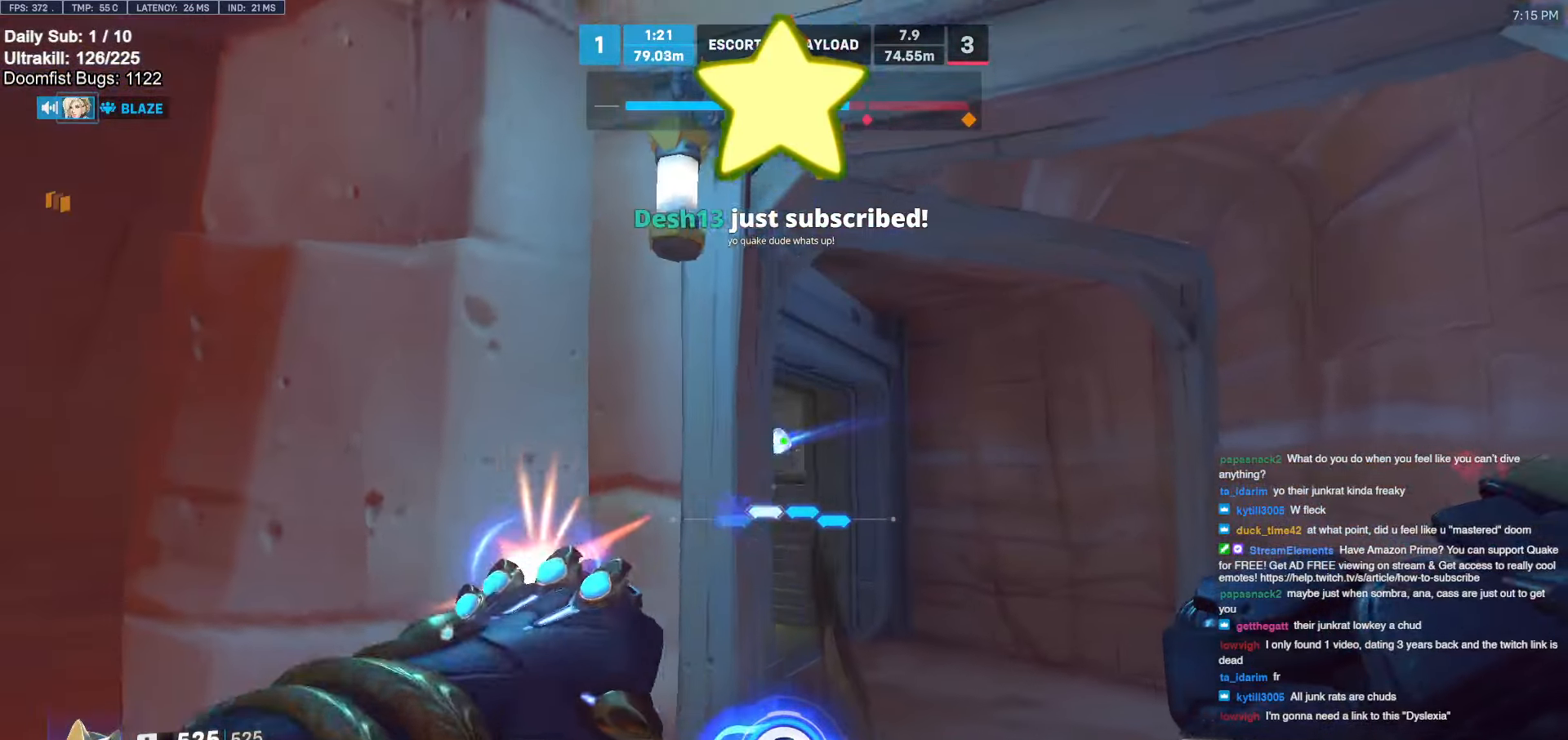
{"keys": ["a"], "mouse": [], "events": [[50, "a", "up"], [50, "d", "down"], [100, "mouse_left", "up"], [150, "s", "up"], [333, "w", "down"], [383, "a", "down"], [383, "d", "up"], [433, "w", "up"]]}
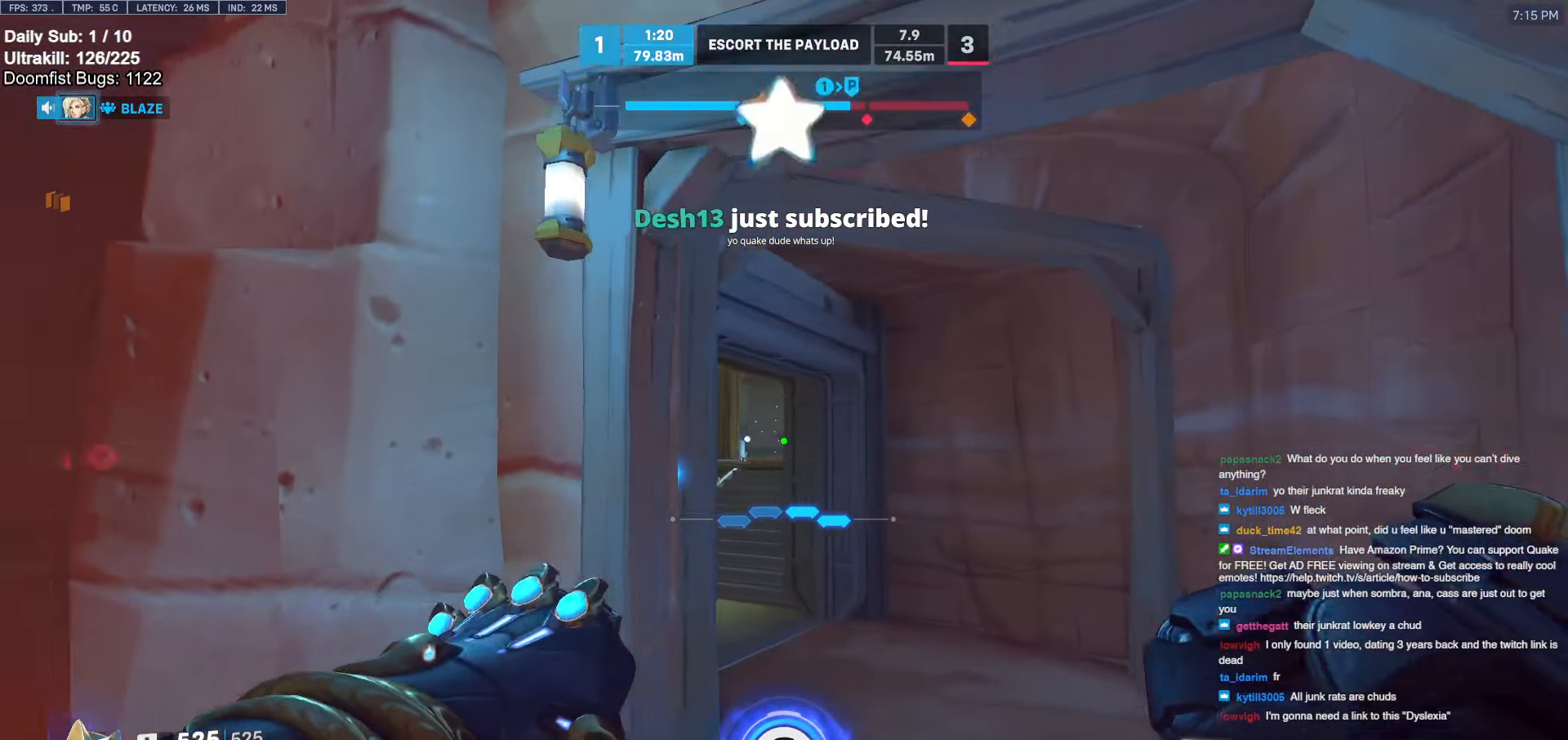
{"keys": [], "mouse": [], "events": [[66, "s", "down"], [116, "mouse_left", "down"], [166, "a", "up"], [216, "d", "down"], [266, "mouse_left", "up"], [500, "d", "up"], [500, "s", "up"]]}
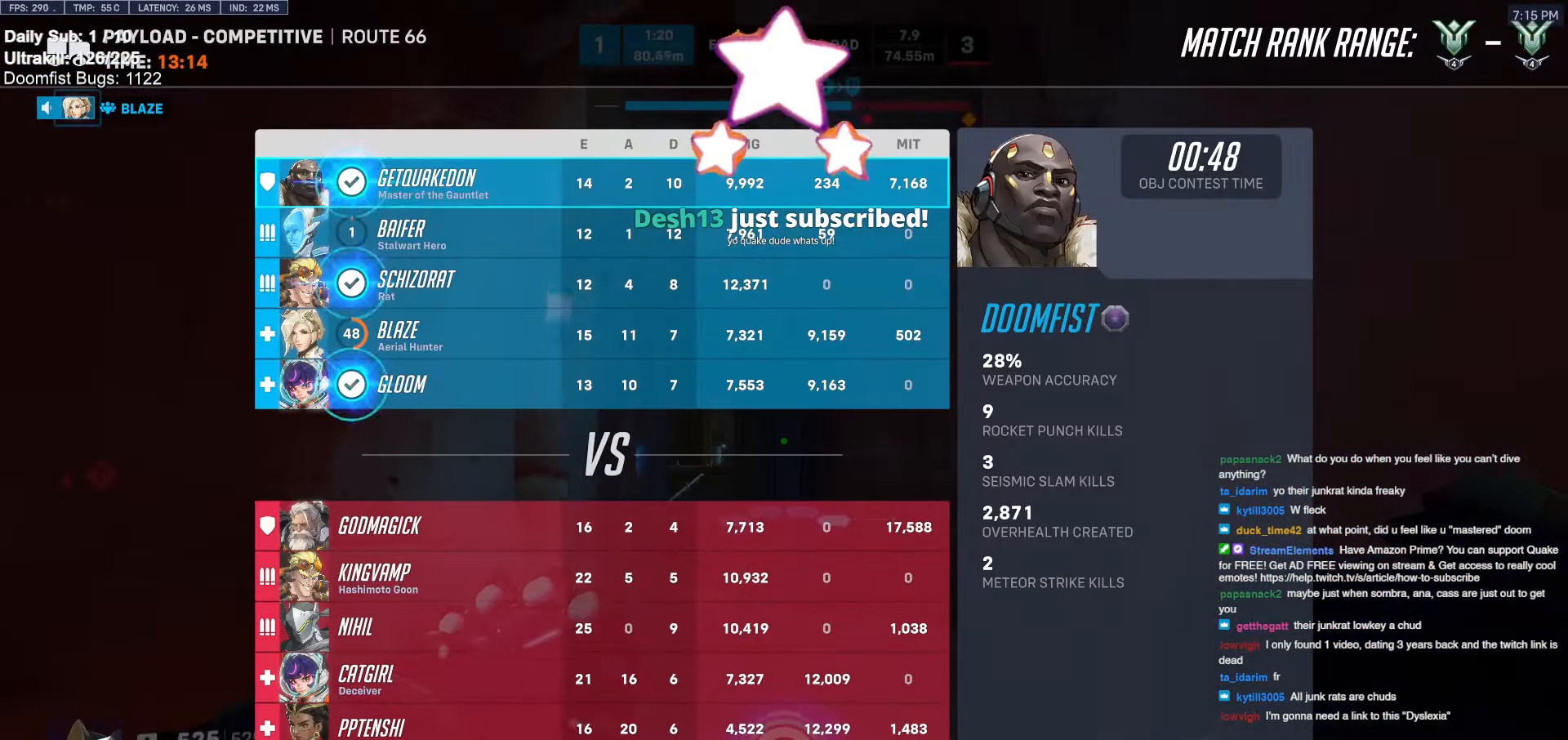
{"keys": ["s"], "mouse": [], "events": [[133, "w", "down"], [416, "w", "up"], [500, "s", "down"]]}
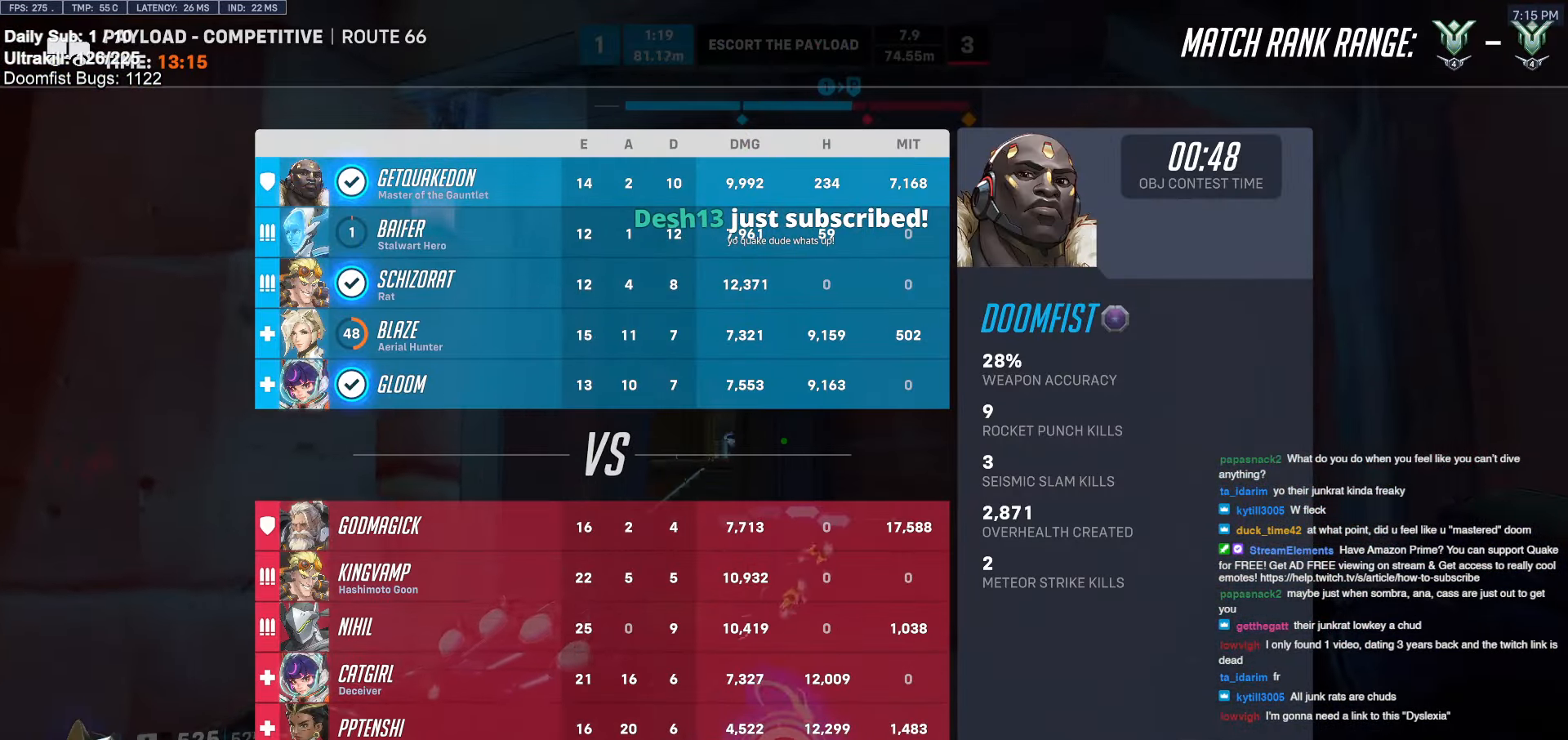
{"keys": ["w"], "mouse": [], "events": [[283, "s", "up"], [333, "a", "down"], [433, "a", "up"], [433, "w", "down"]]}
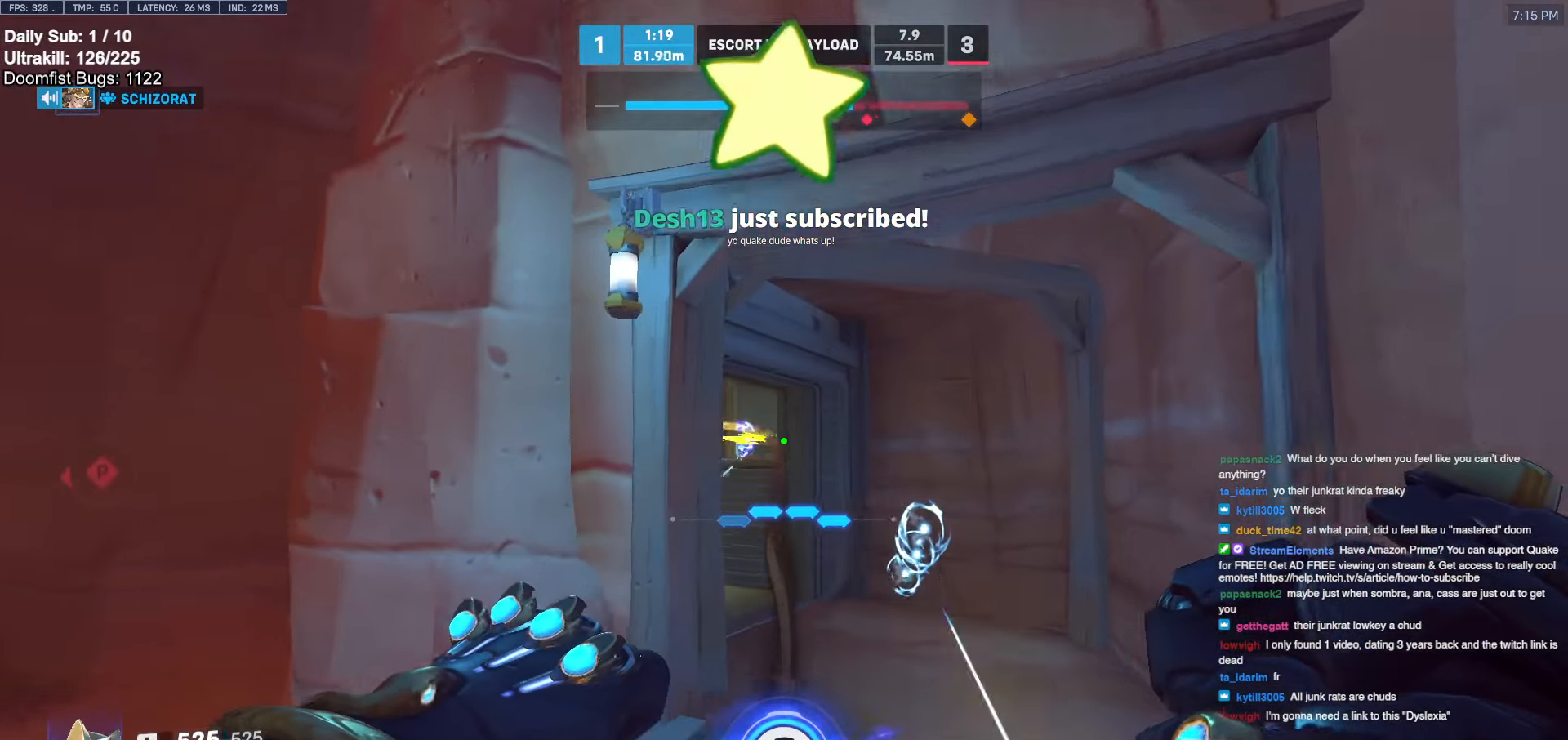
{"keys": [], "mouse": [], "events": [[483, "w", "up"]]}
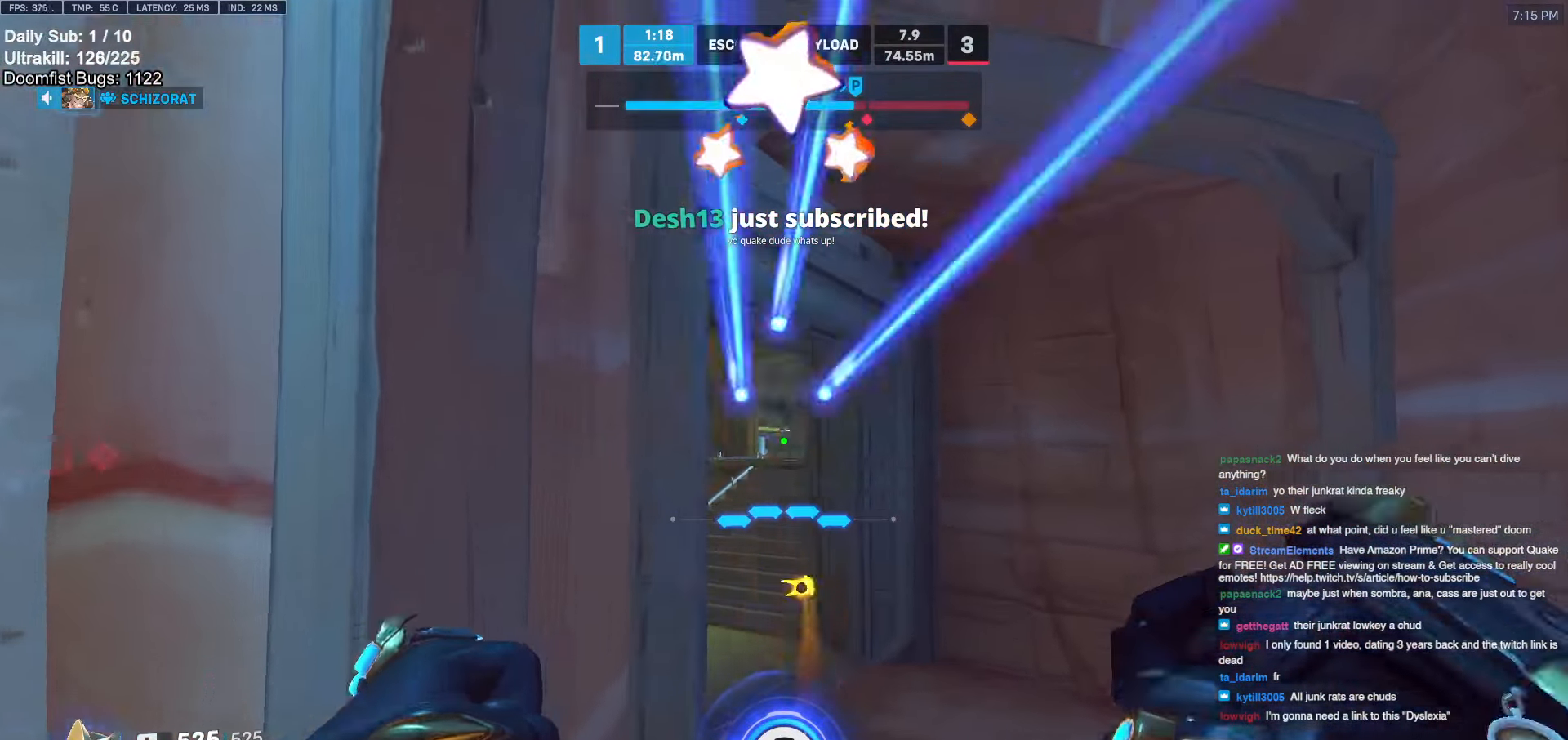
{"keys": ["d", "w"], "mouse": [], "events": [[33, "d", "down"], [183, "mouse_left", "down"], [266, "mouse_left", "up"], [500, "w", "down"]]}
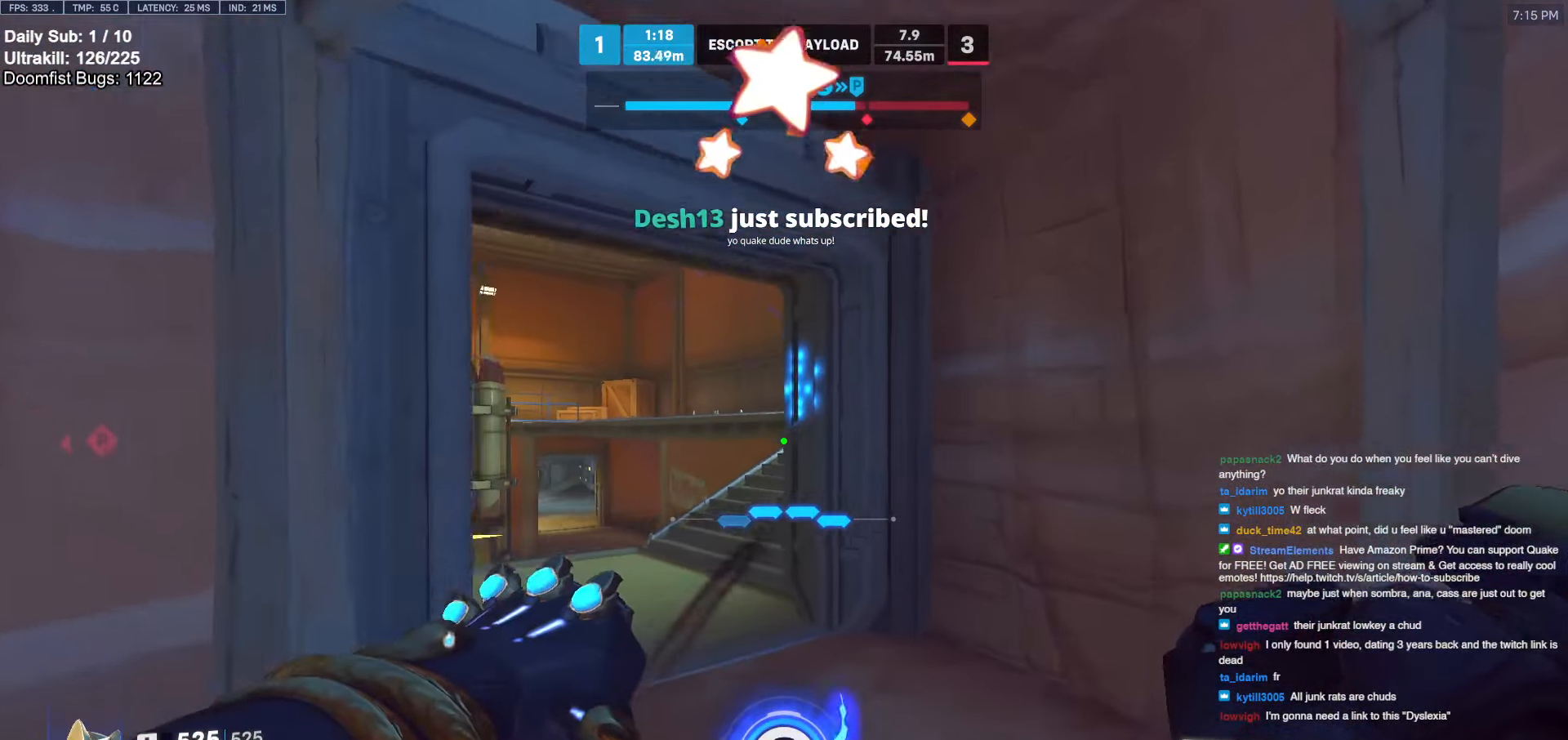
{"keys": ["ctrl", "d", "w"], "mouse": [], "events": [[116, "w", "up"], [233, "w", "down"], [283, "ctrl", "down"]]}
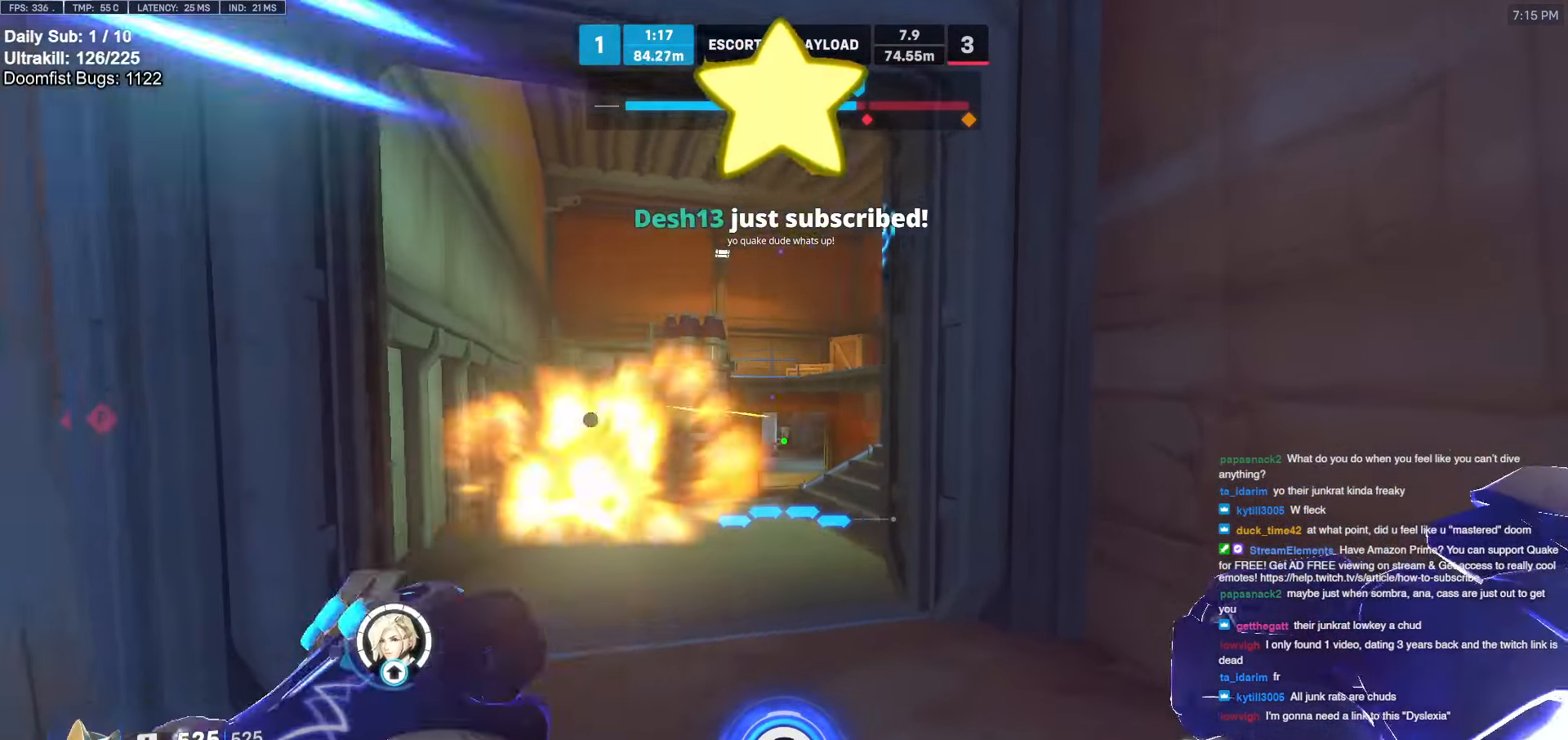
{"keys": ["w"], "mouse": ["right"], "events": [[33, "w", "up"], [83, "mouse_right", "down"], [116, "d", "up"], [266, "a", "down"], [266, "ctrl", "up"], [450, "w", "down"], [483, "a", "up"]]}
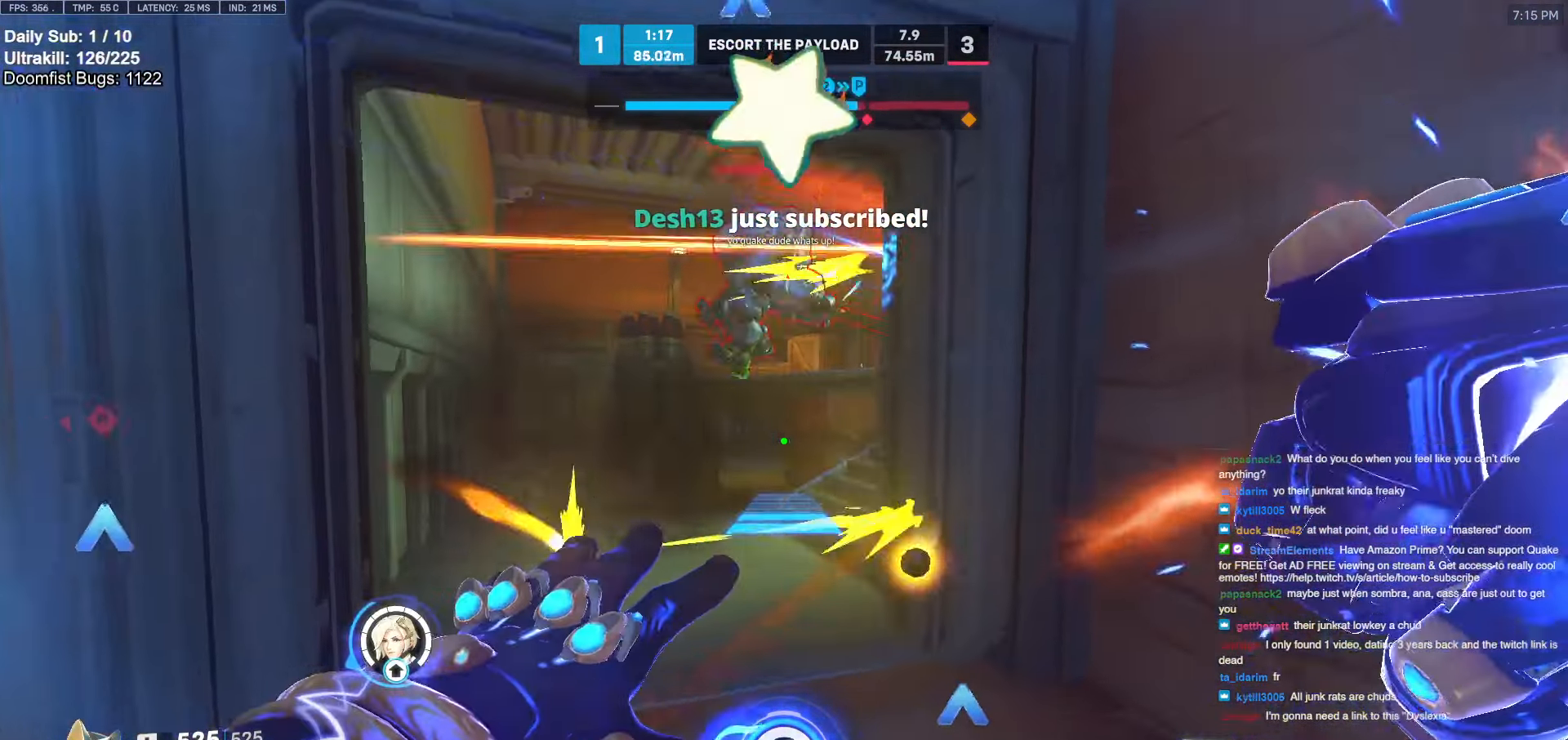
{"keys": ["s"], "mouse": [], "events": [[183, "mouse_right", "up"], [283, "w", "up"], [416, "s", "down"]]}
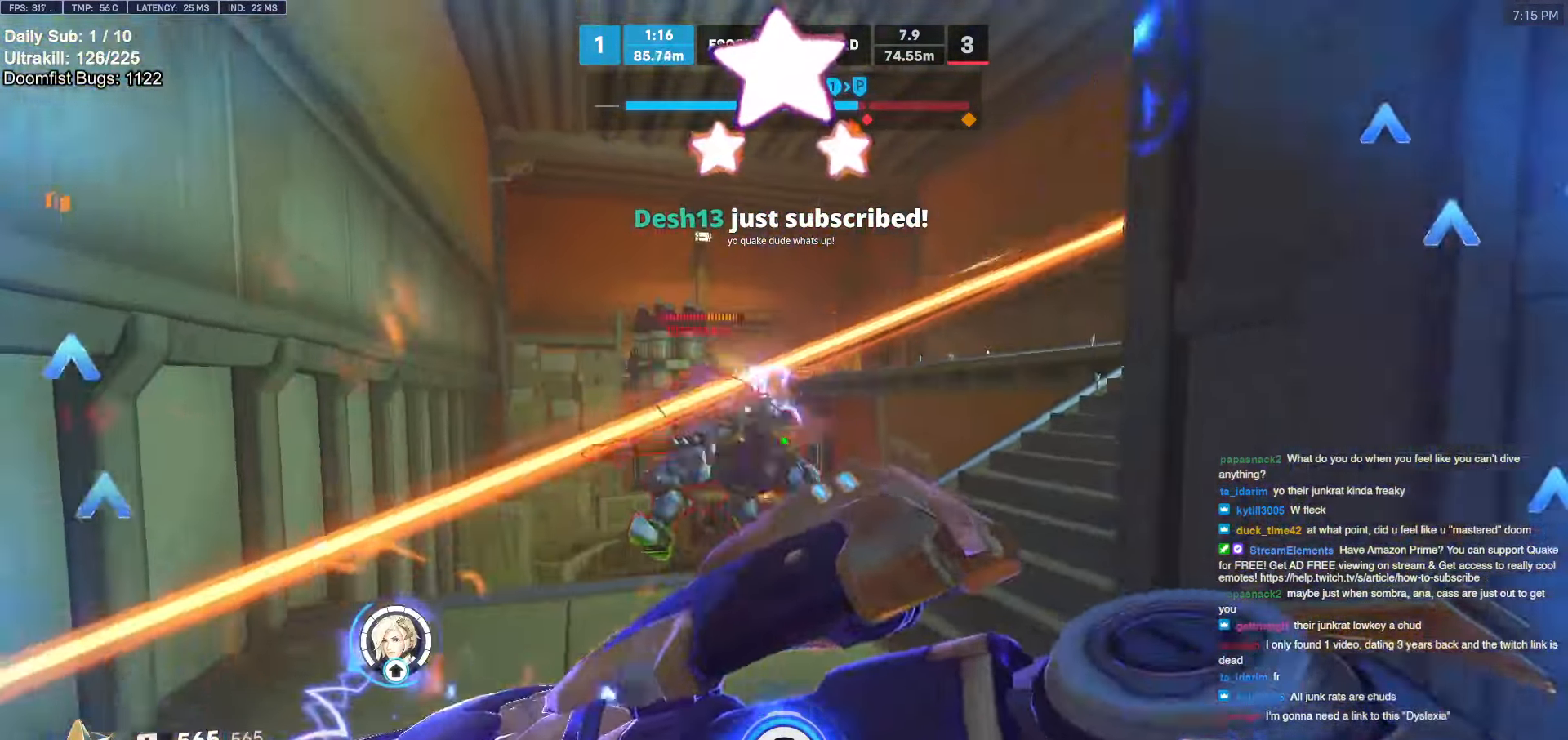
{"keys": ["a", "s"], "mouse": [], "events": [[150, "mouse_left", "down"], [200, "a", "down"], [200, "space", "down"], [283, "mouse_left", "up"], [283, "space", "up"]]}